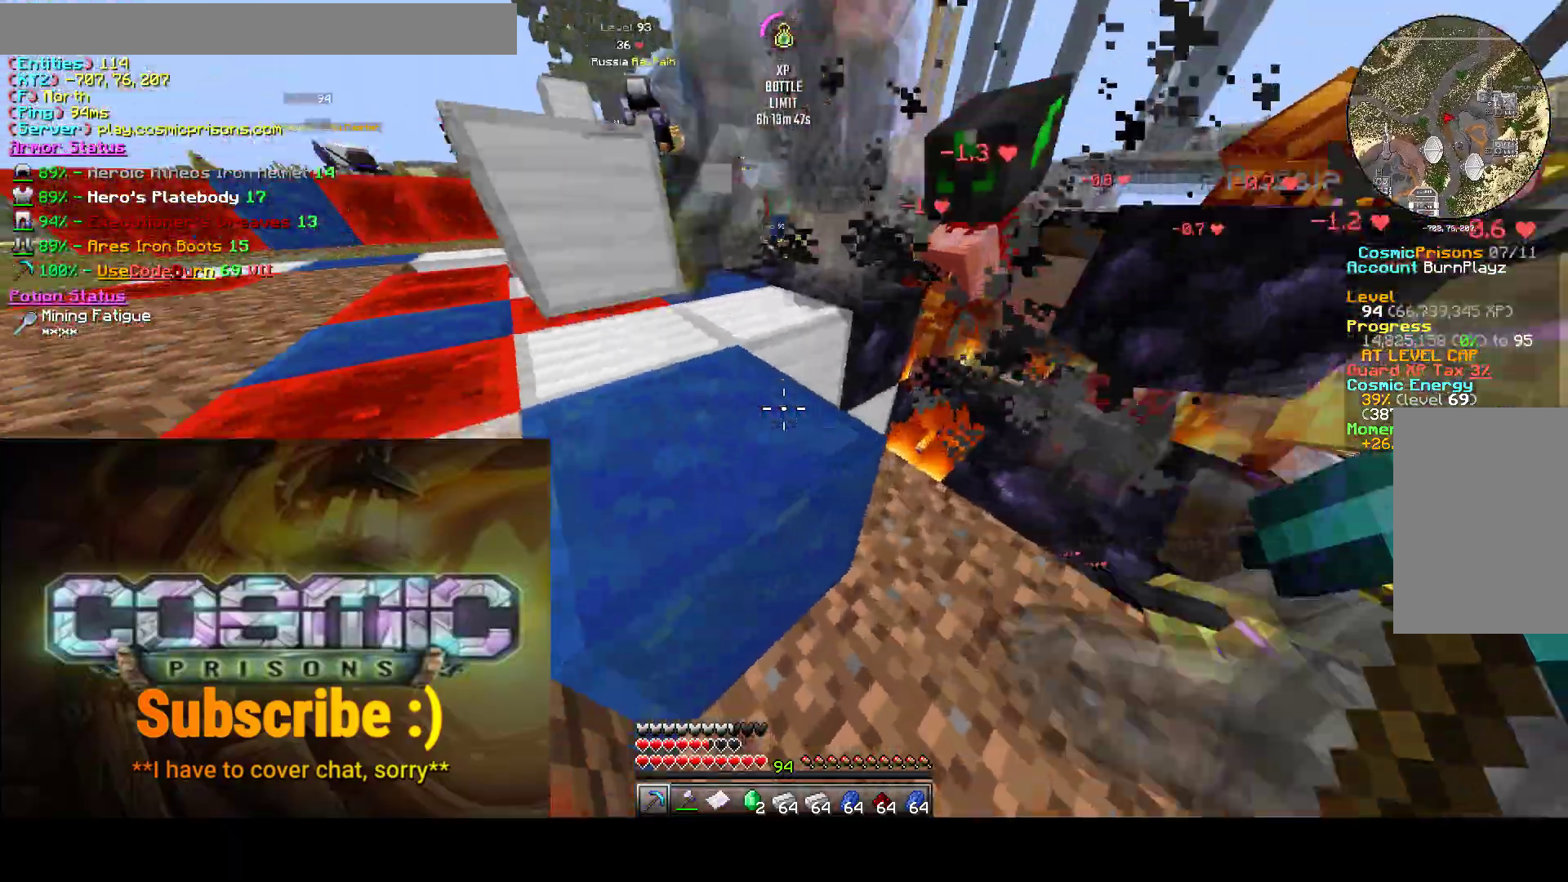
Gameplay with keyboard and mouse; each line is a JSON object with the keys and mouse buttons held at the frame after it. "events" lists presses ("down") and releases ("up") of "a", "d", "s", "w", "mouse_left" and "mouse_right" between this image and that frame as [ms after this image, input, new state], when the widget could be followed in between. "mouse_left", "mouse_right" = the "left", "right" buttons of the "mouse" list. No other keys are recorded. Fast repeated clicks can show as one long hold. Mouse movement is not recorded.
{"keys": [], "mouse": ["left"], "events": [[17, "w", "down"], [67, "mouse_left", "down"], [183, "w", "up"], [483, "a", "up"]]}
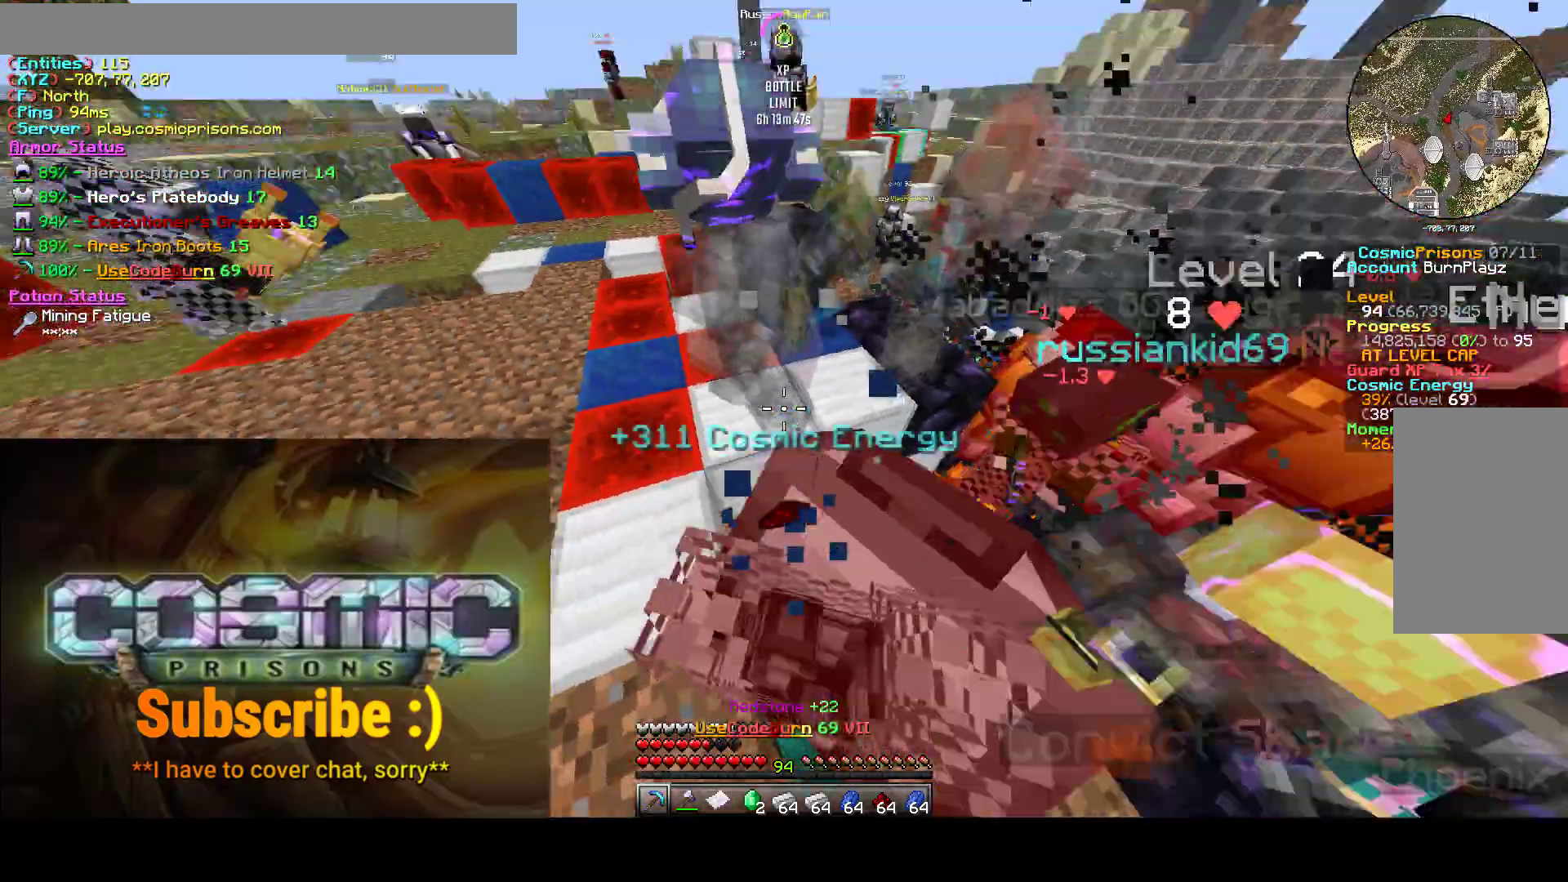
{"keys": [], "mouse": ["left"], "events": [[217, "a", "down"], [217, "s", "down"], [350, "a", "up"], [350, "s", "up"]]}
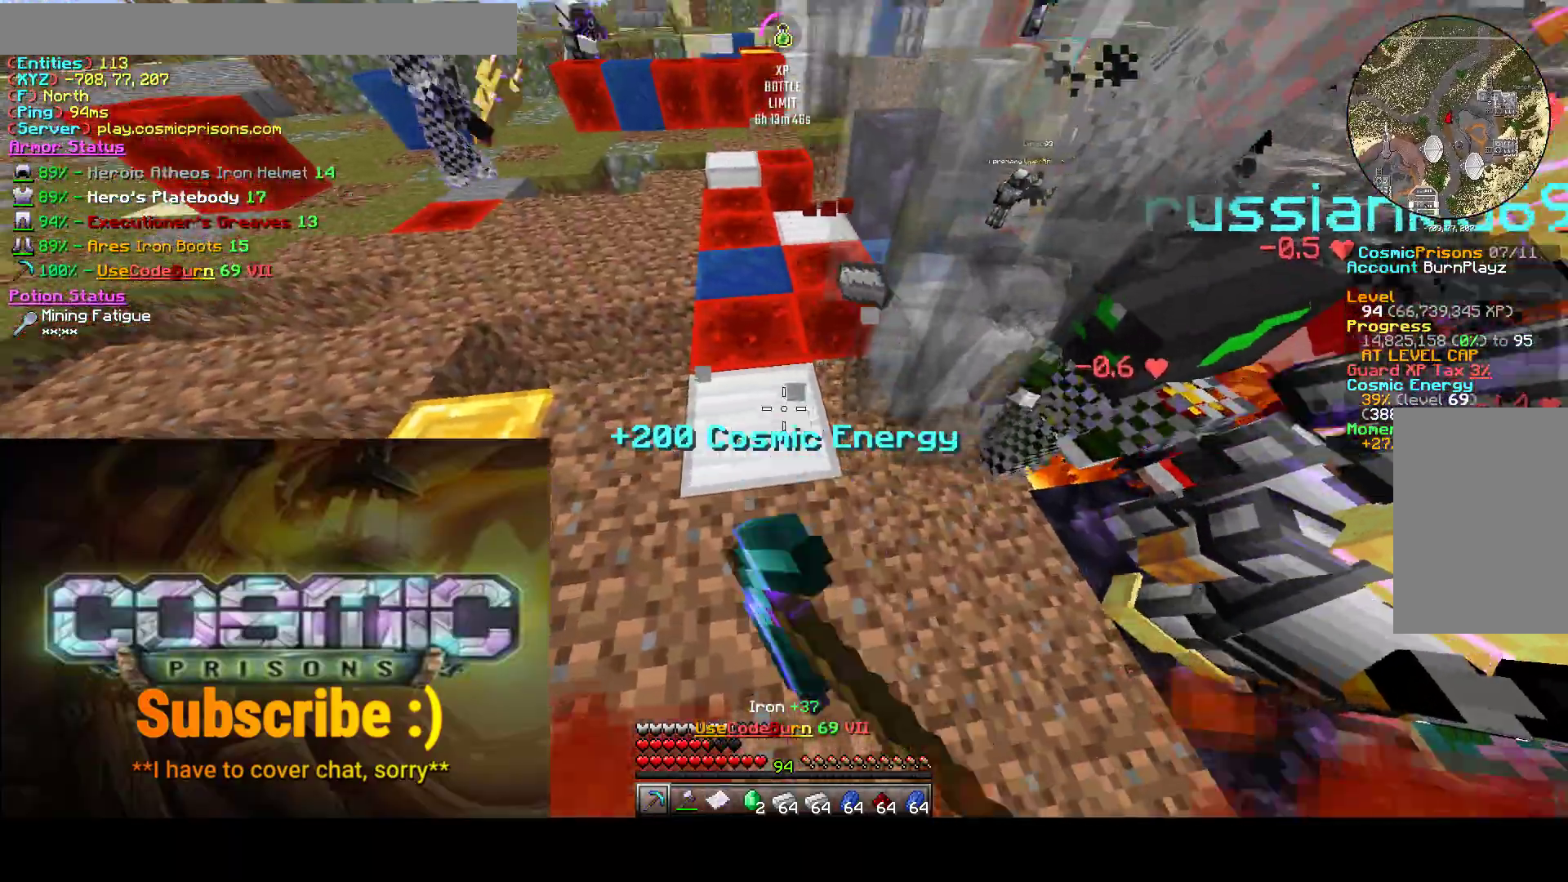
{"keys": ["a", "w"], "mouse": ["left"], "events": [[133, "a", "down"], [133, "w", "down"], [283, "a", "up"], [367, "a", "down"]]}
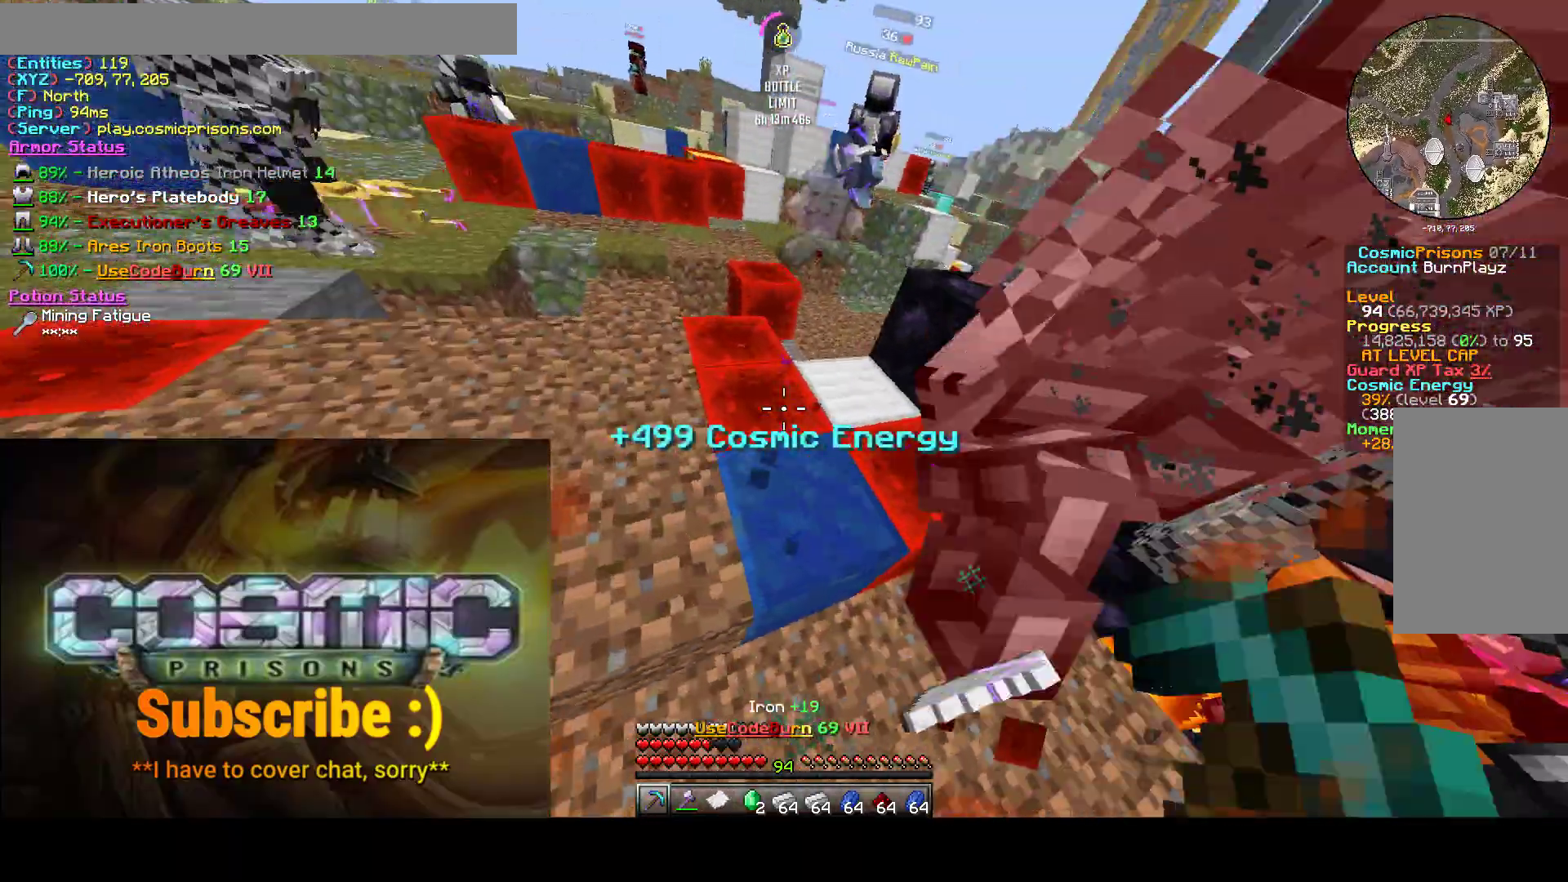
{"keys": ["d"], "mouse": ["left"]}
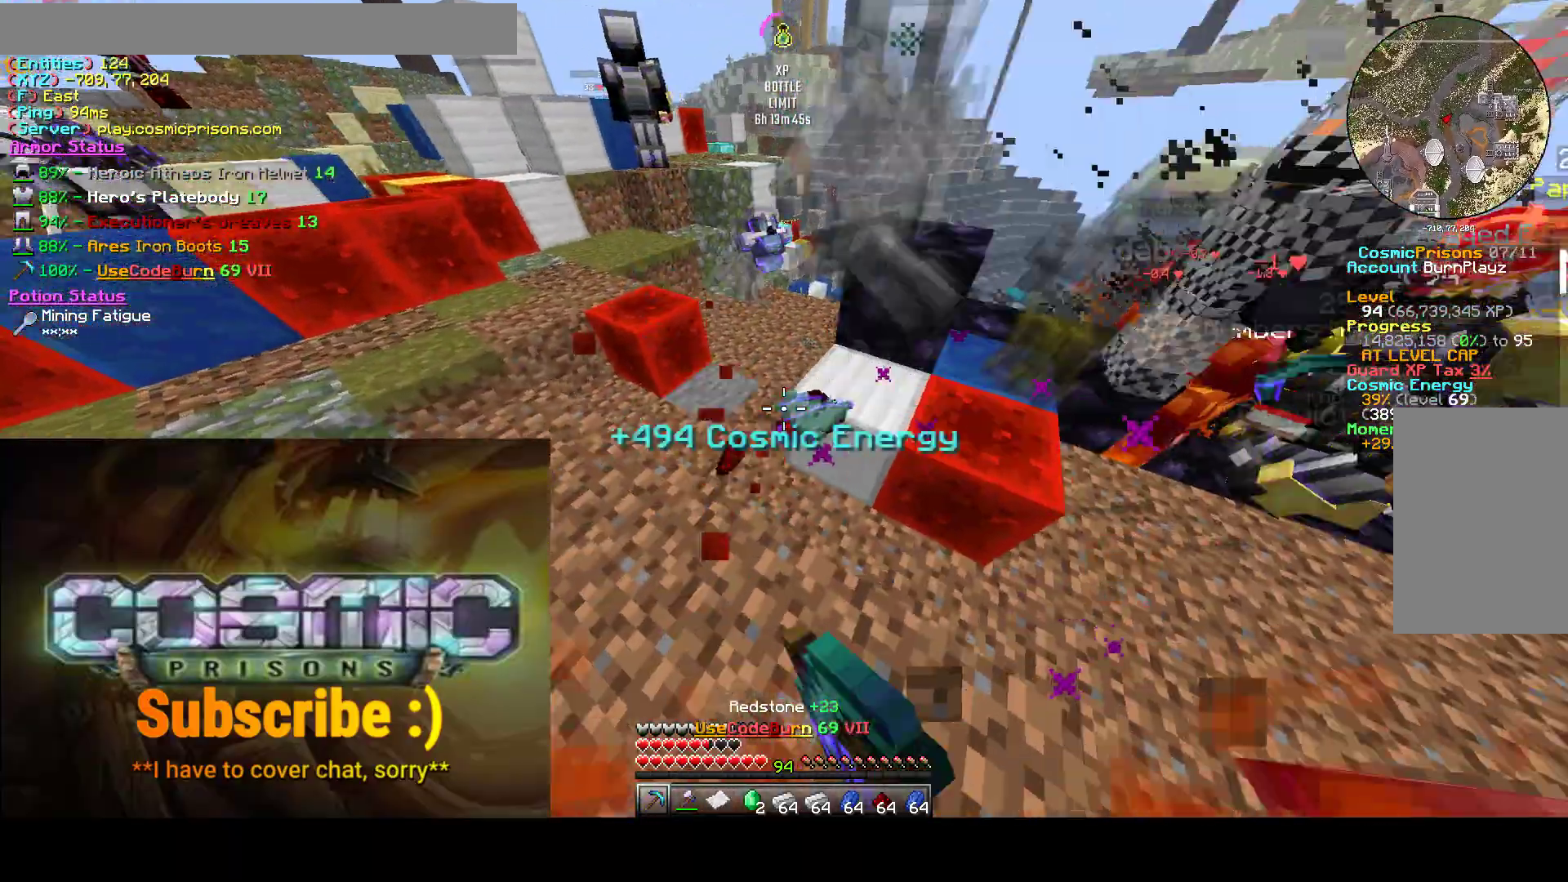
{"keys": [], "mouse": [], "events": [[150, "d", "up"], [167, "mouse_left", "up"]]}
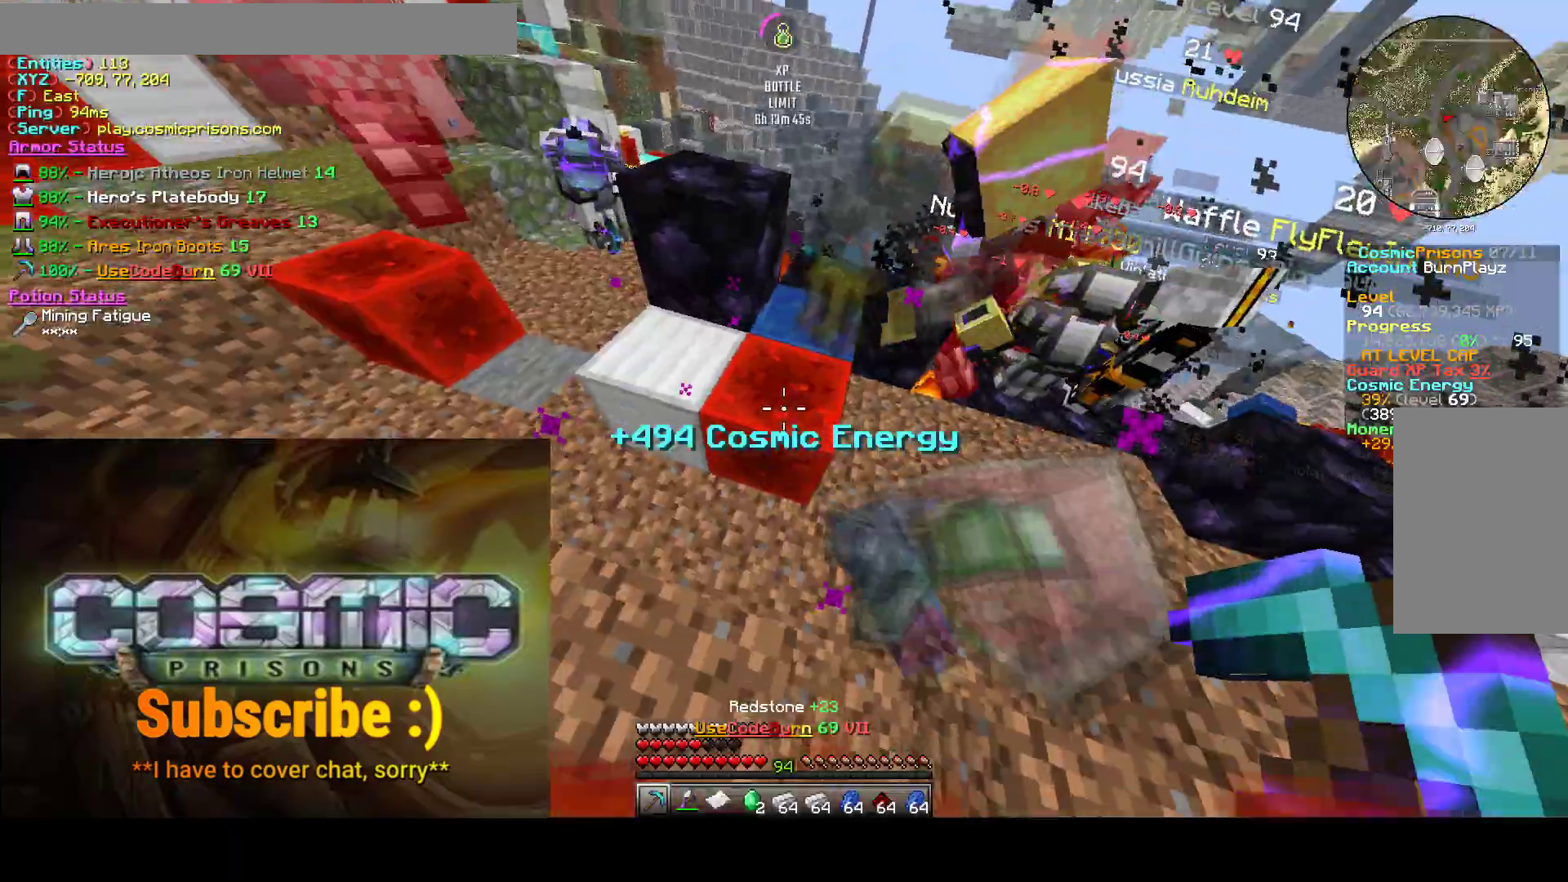
{"keys": ["a", "d", "w"], "mouse": ["left"], "events": [[50, "a", "down"], [50, "mouse_left", "down"], [267, "d", "down"], [367, "a", "up"], [500, "a", "down"], [500, "w", "down"]]}
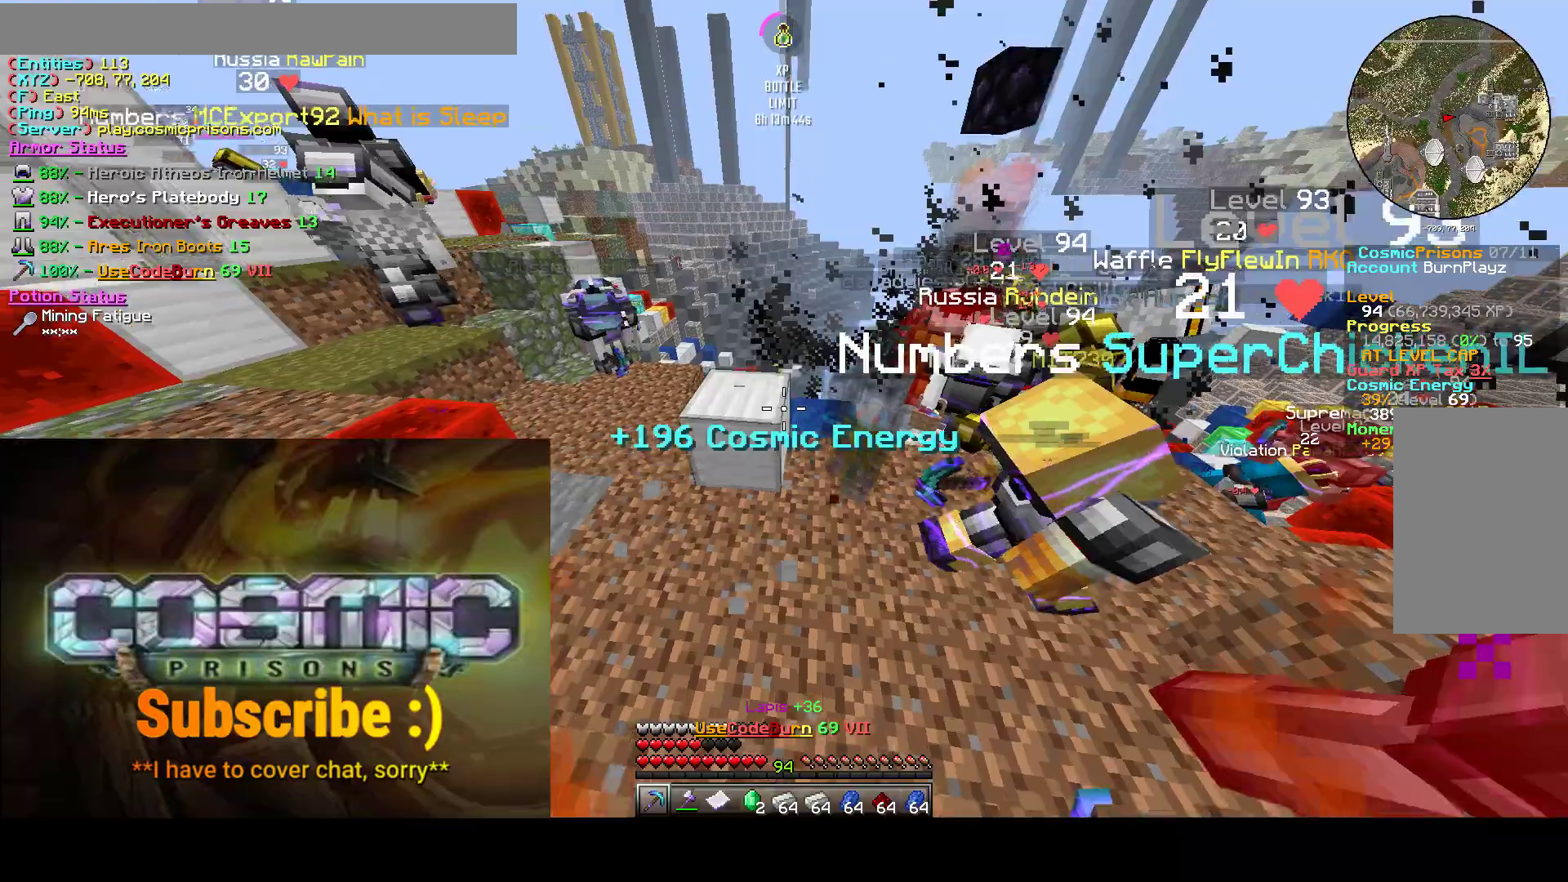
{"keys": ["a"], "mouse": ["left"], "events": [[17, "d", "up"], [133, "w", "up"], [350, "w", "down"], [483, "w", "up"]]}
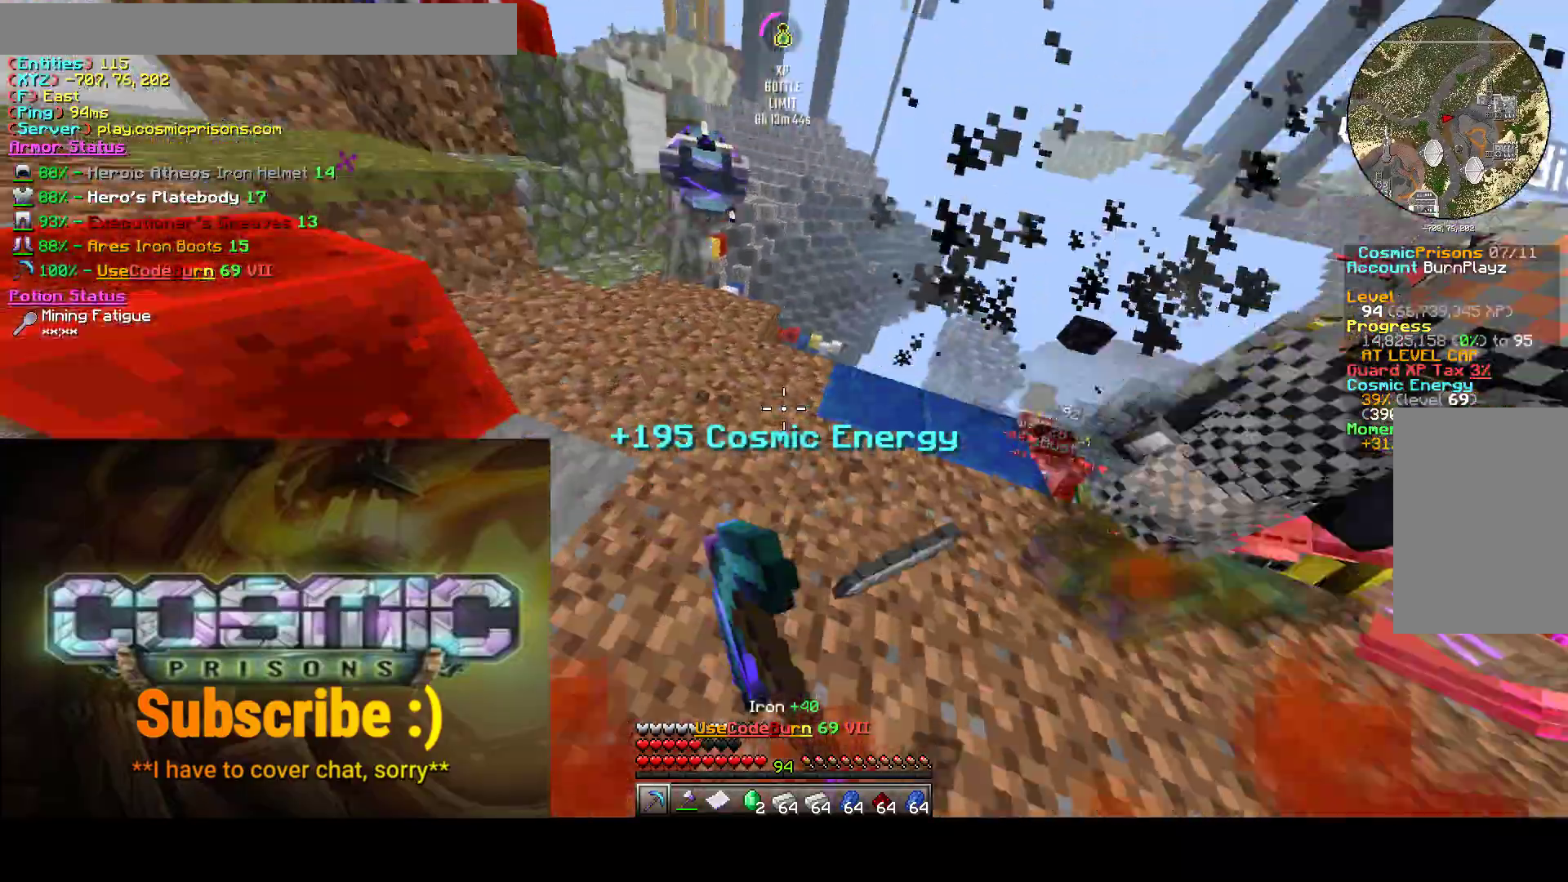
{"keys": [], "mouse": ["left"], "events": [[333, "a", "up"]]}
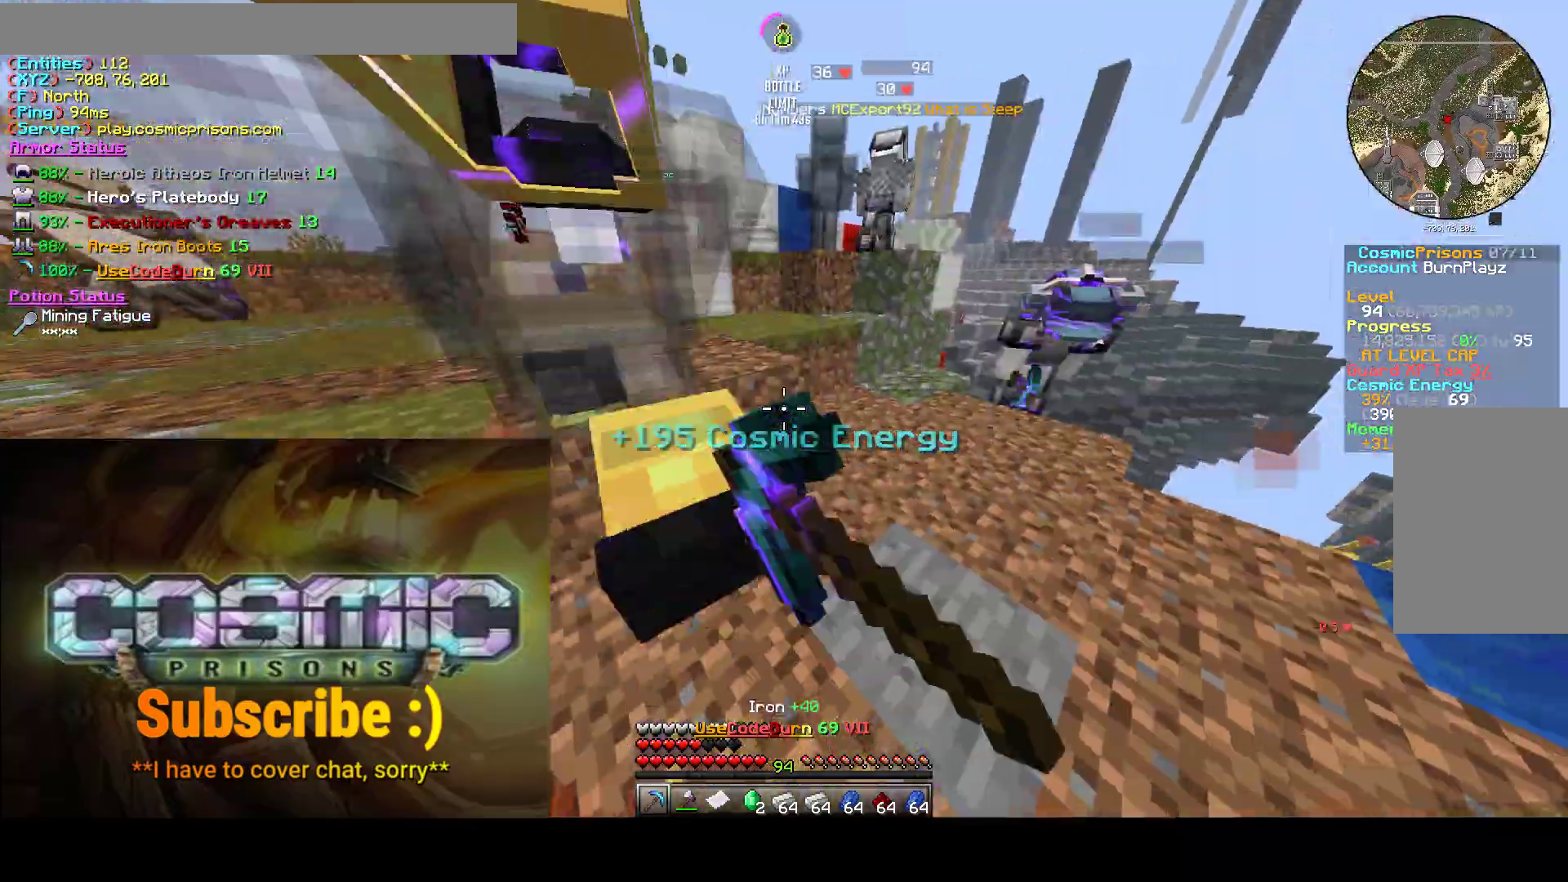
{"keys": ["w"], "mouse": ["left"], "events": [[33, "w", "down"], [200, "a", "down"], [500, "a", "up"]]}
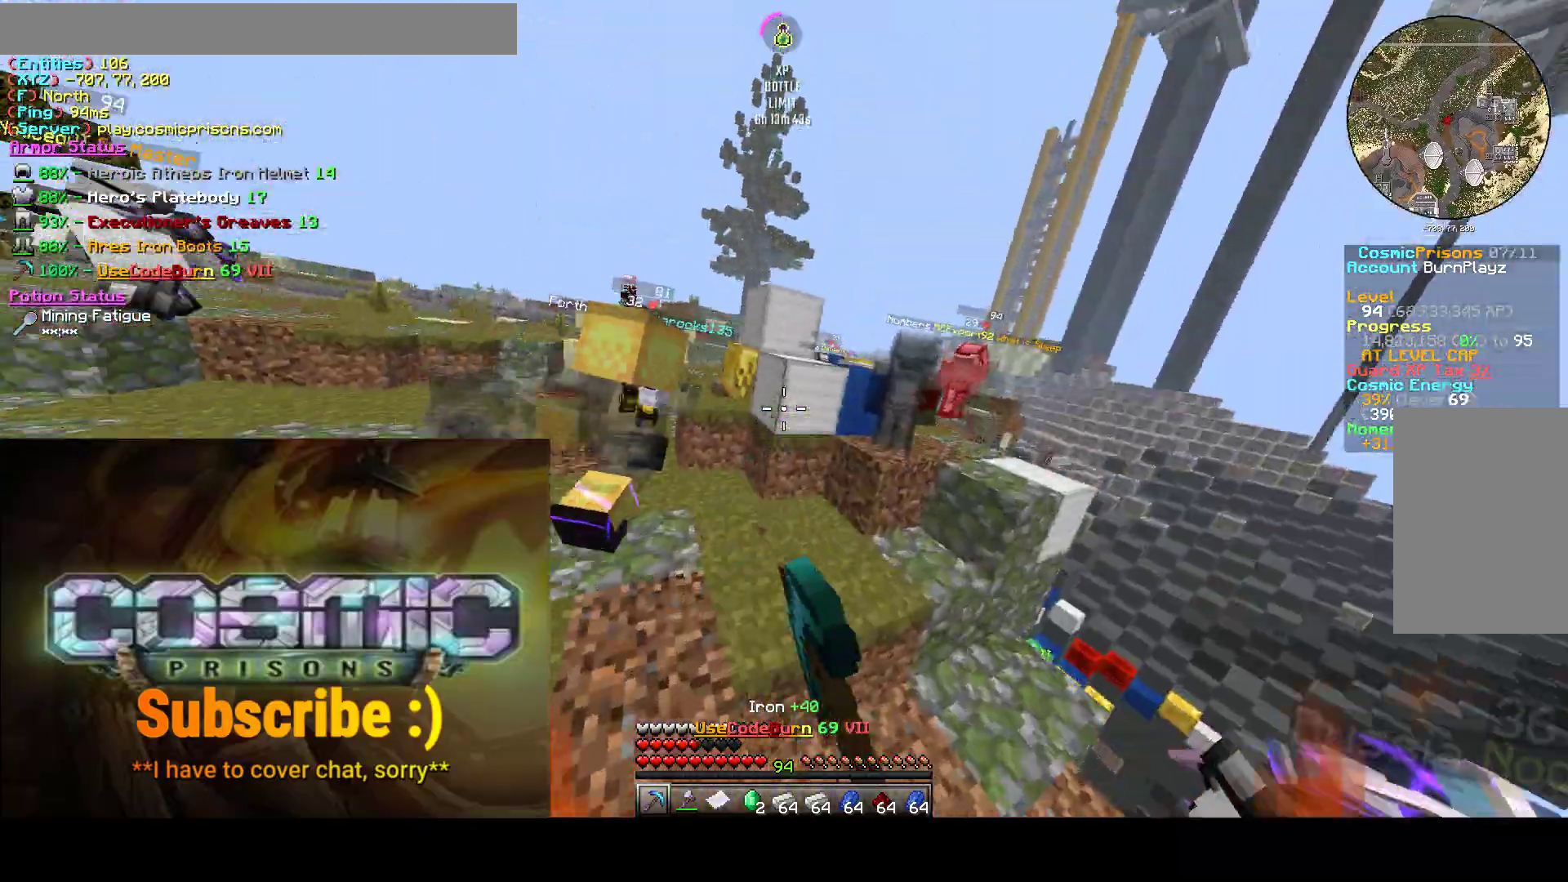
{"keys": ["w"], "mouse": ["left"], "events": []}
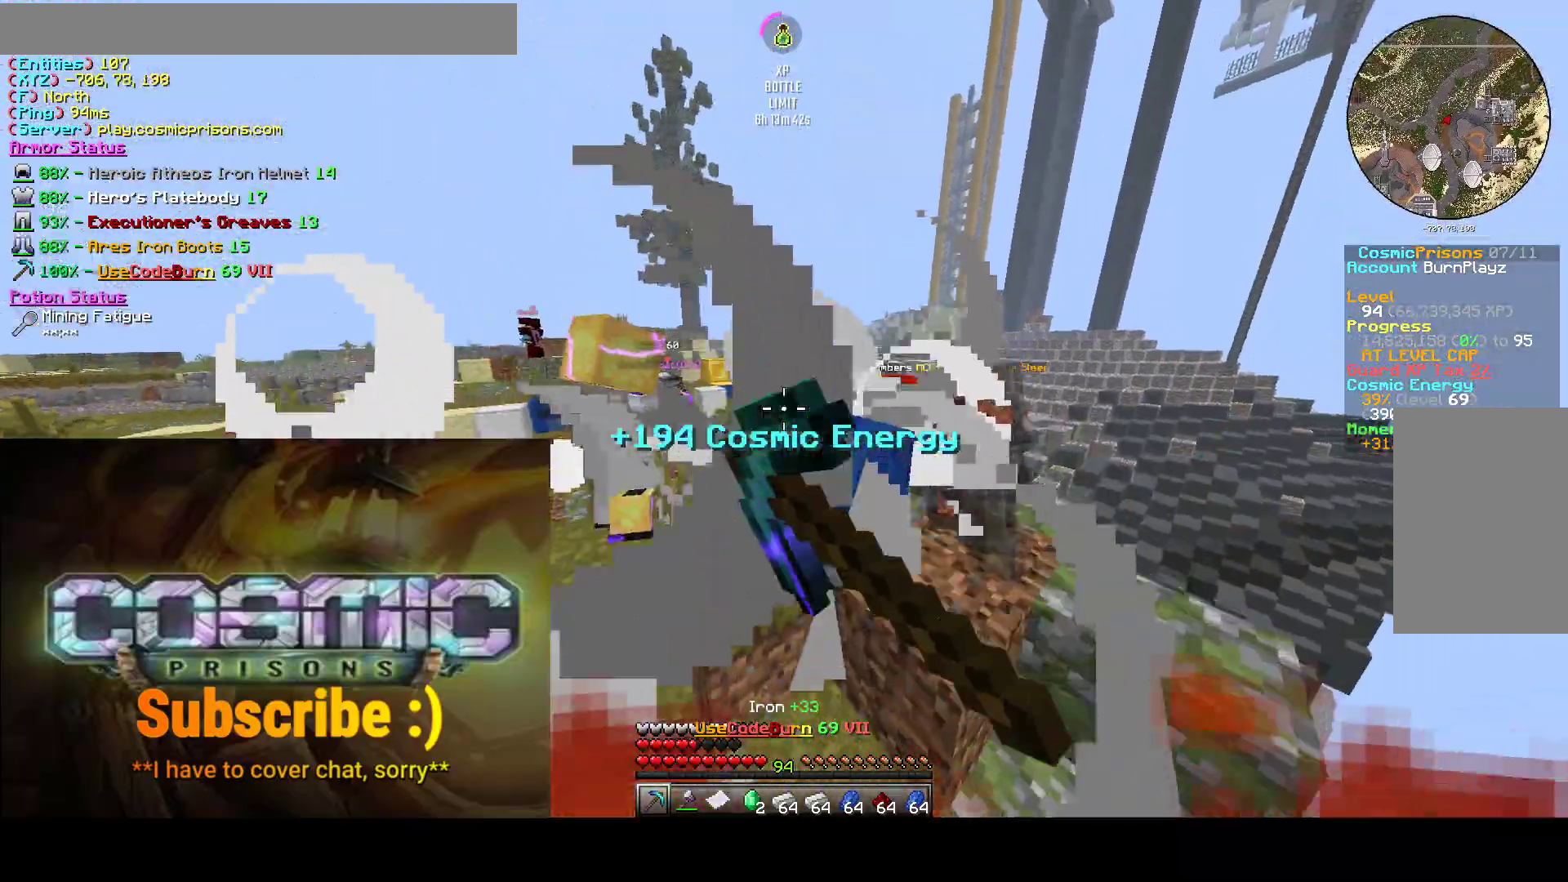
{"keys": ["w"], "mouse": ["left"], "events": []}
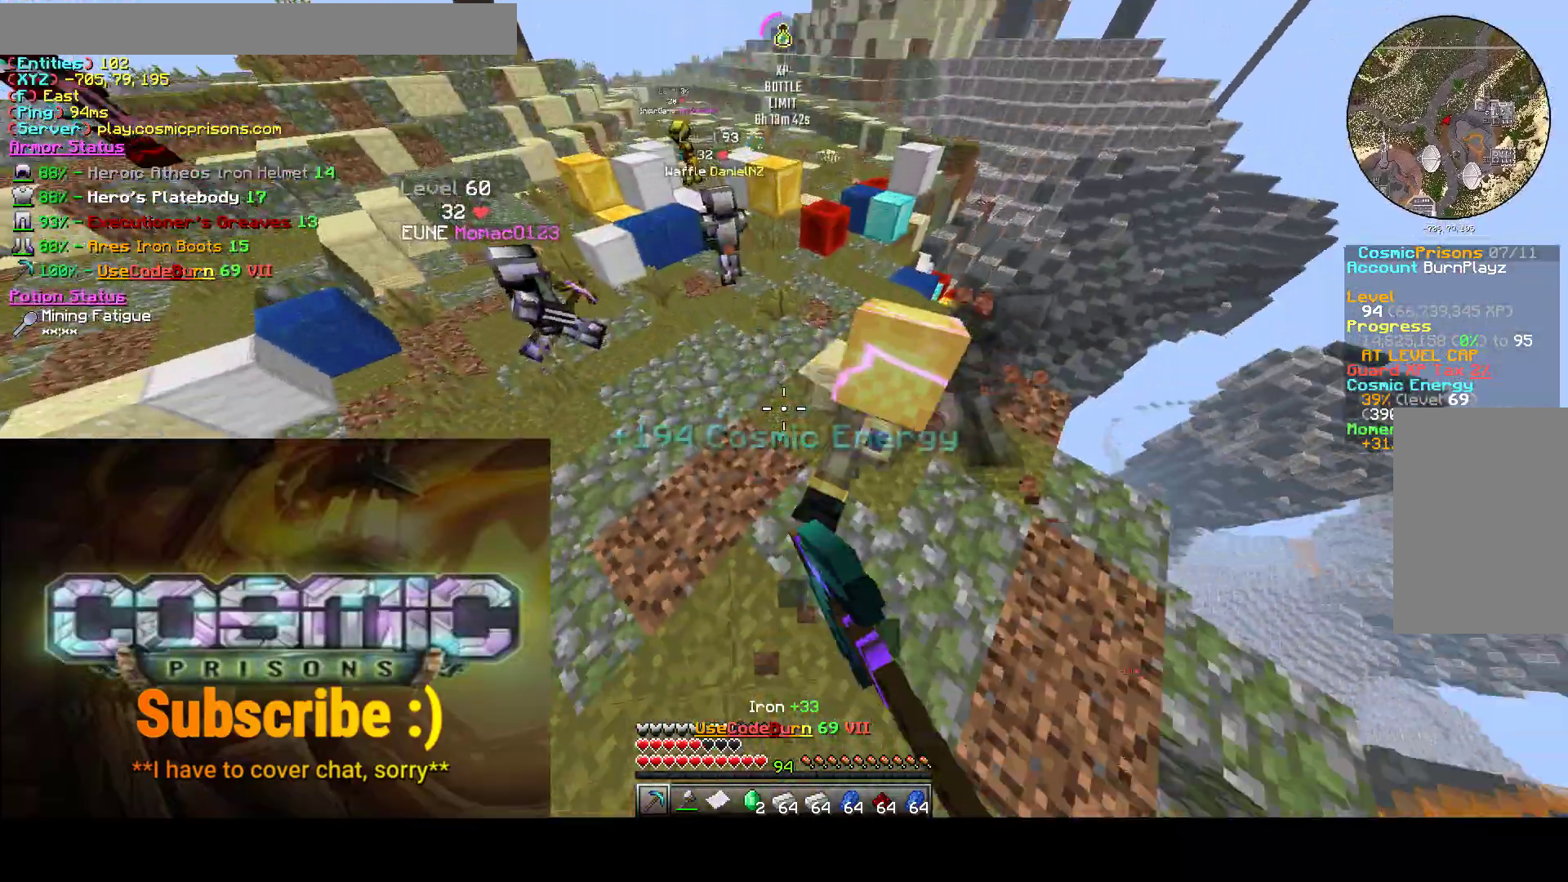
{"keys": ["w"], "mouse": ["left"], "events": [[117, "a", "down"], [417, "a", "up"]]}
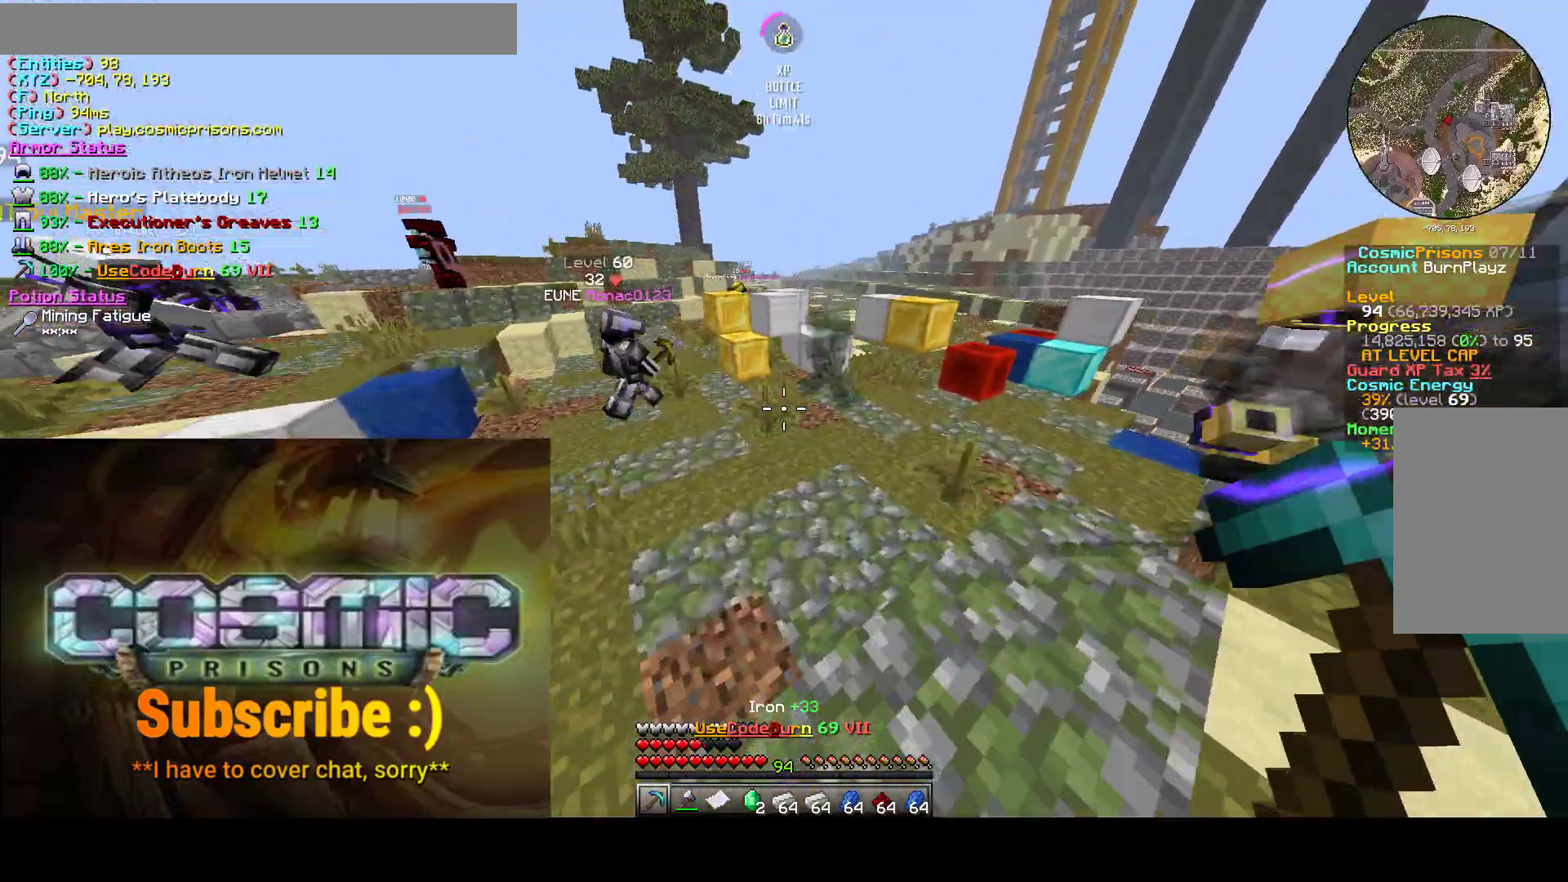
{"keys": ["w"], "mouse": ["left"], "events": [[100, "d", "down"], [283, "d", "up"]]}
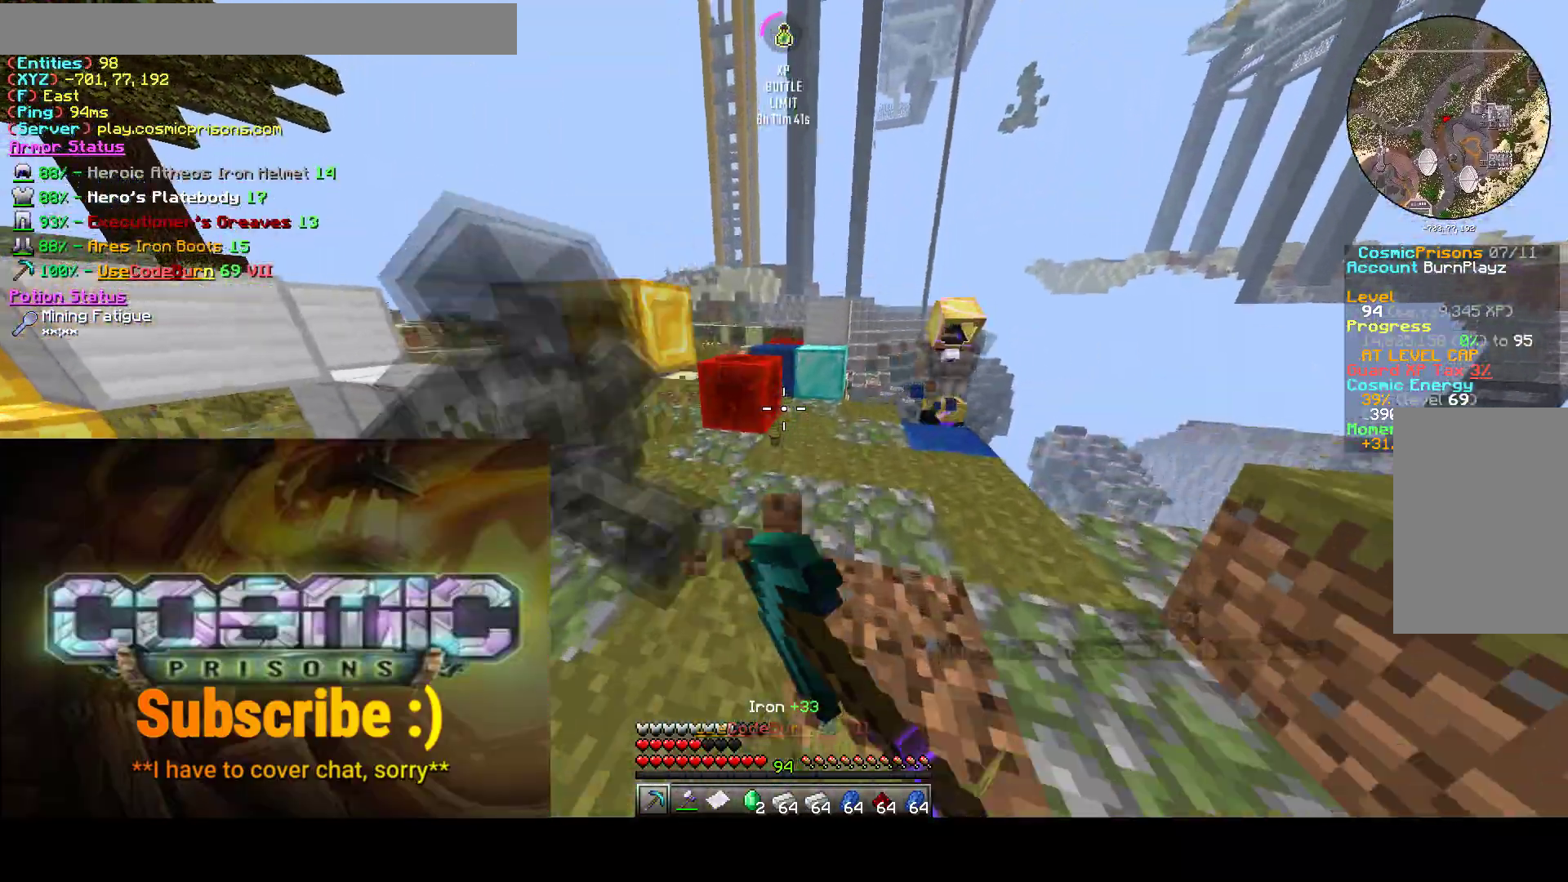
{"keys": ["a"], "mouse": ["left"], "events": [[267, "d", "down"], [417, "d", "up"], [483, "a", "down"], [483, "w", "up"]]}
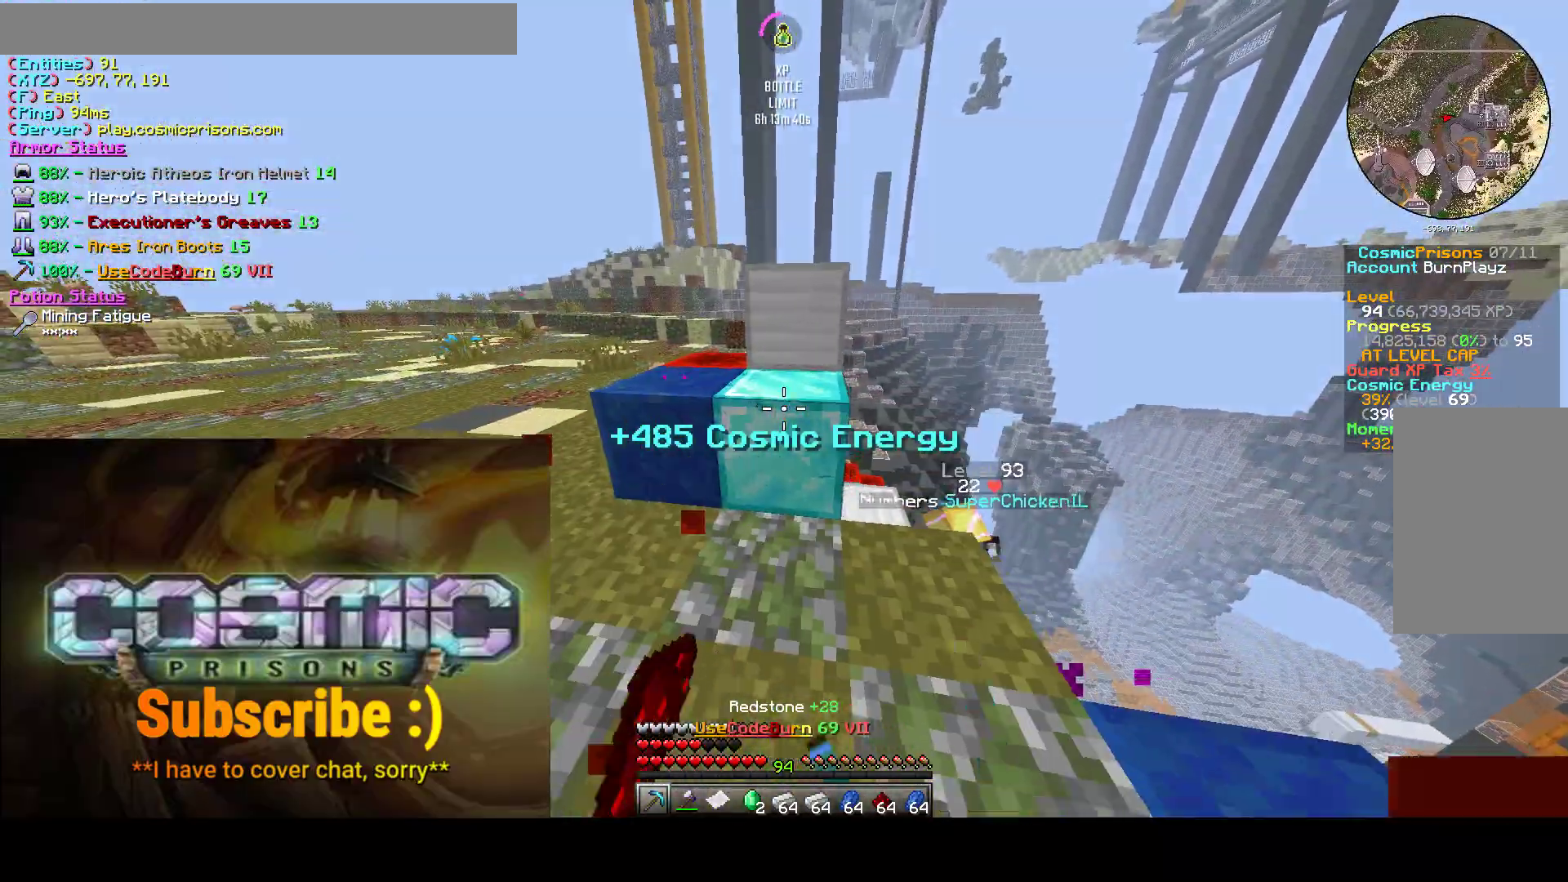
{"keys": [], "mouse": ["left"], "events": [[83, "a", "up"], [183, "w", "down"], [417, "w", "up"]]}
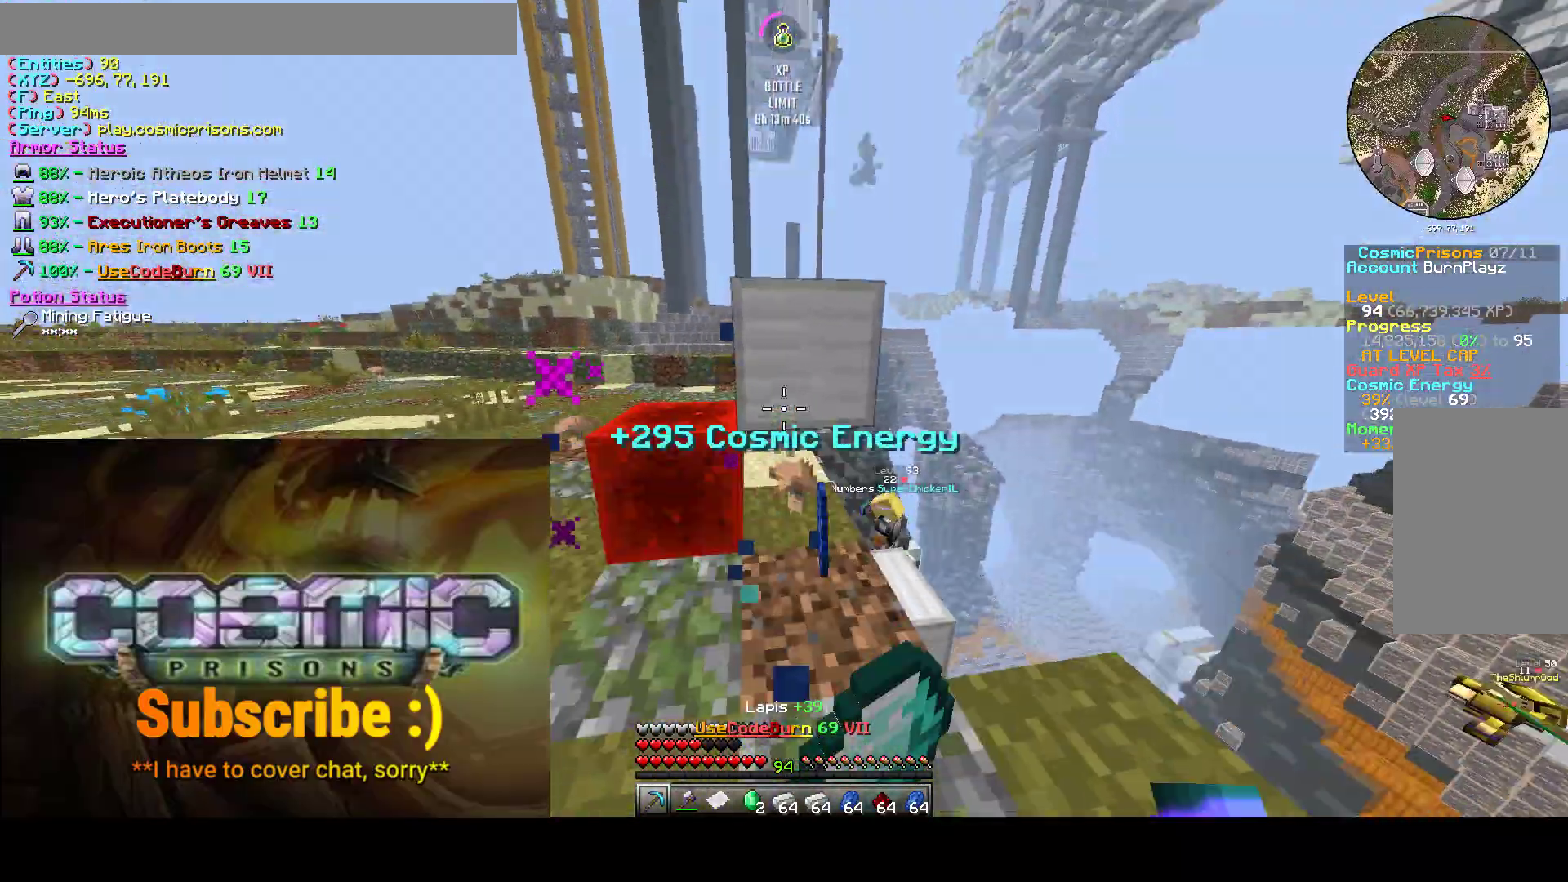
{"keys": ["d", "w"], "mouse": ["left"], "events": [[433, "w", "down"], [467, "d", "down"]]}
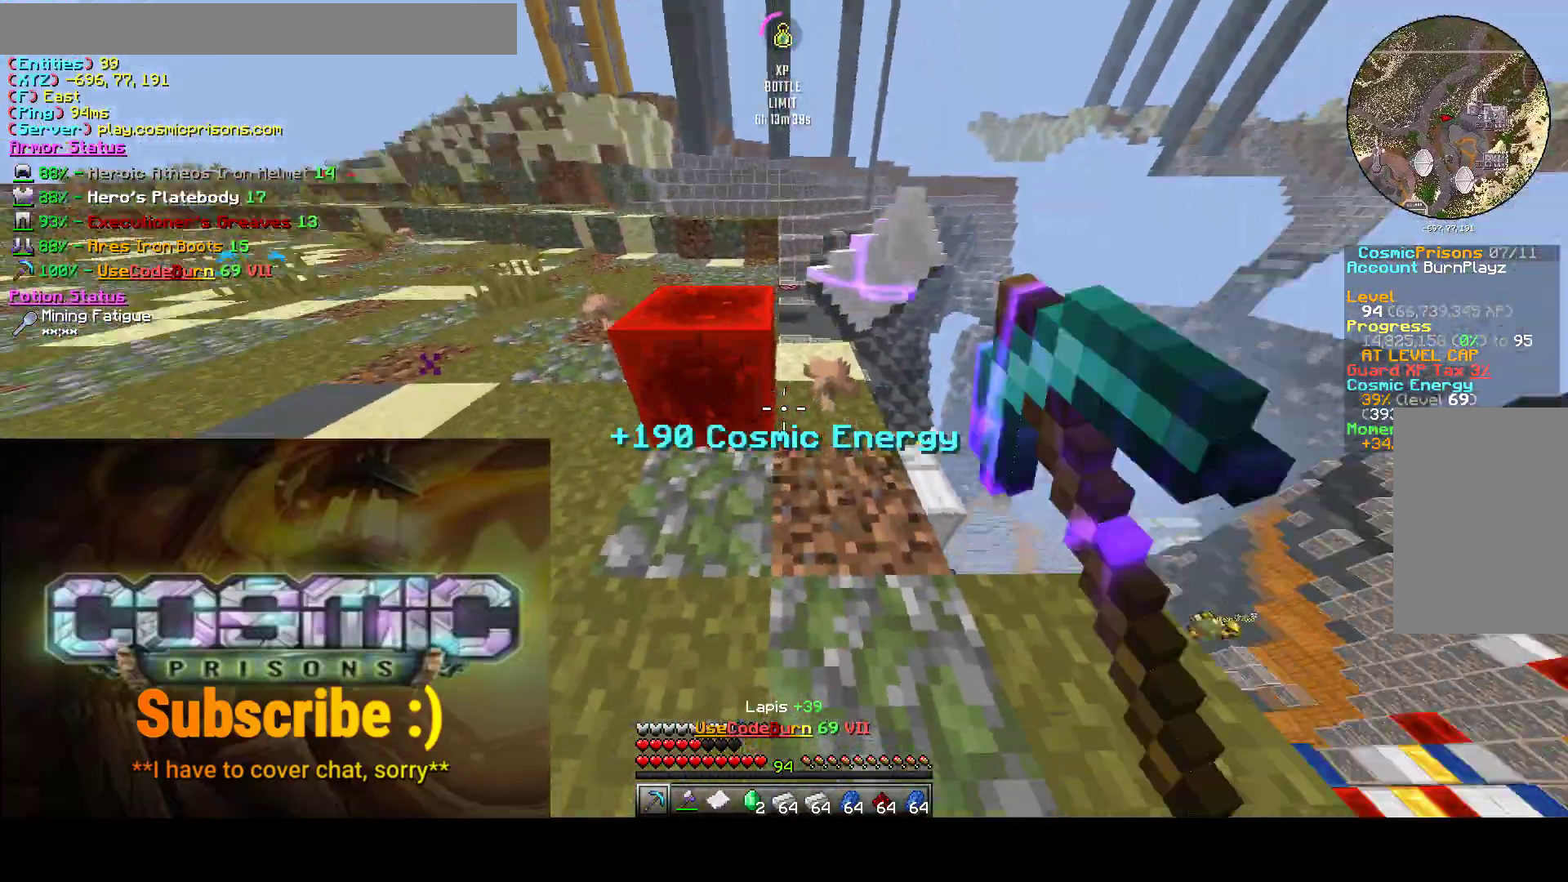
{"keys": ["a", "d", "w"], "mouse": ["left"], "events": [[67, "w", "up"], [217, "w", "down"], [267, "d", "up"], [283, "a", "down"], [450, "d", "down"]]}
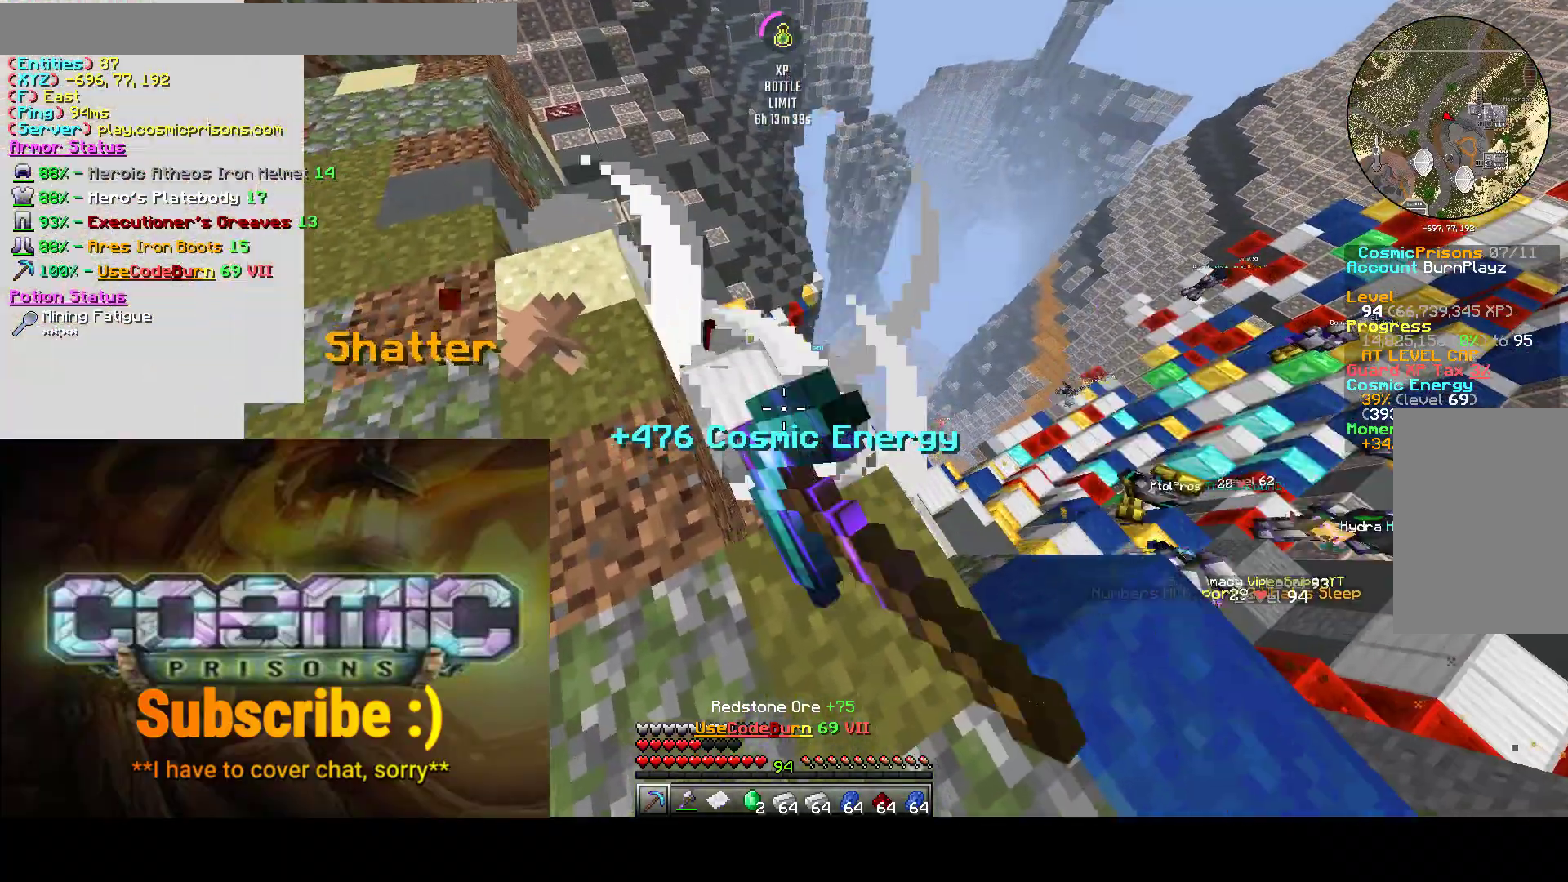
{"keys": ["d", "w"], "mouse": ["left"], "events": [[67, "a", "up"]]}
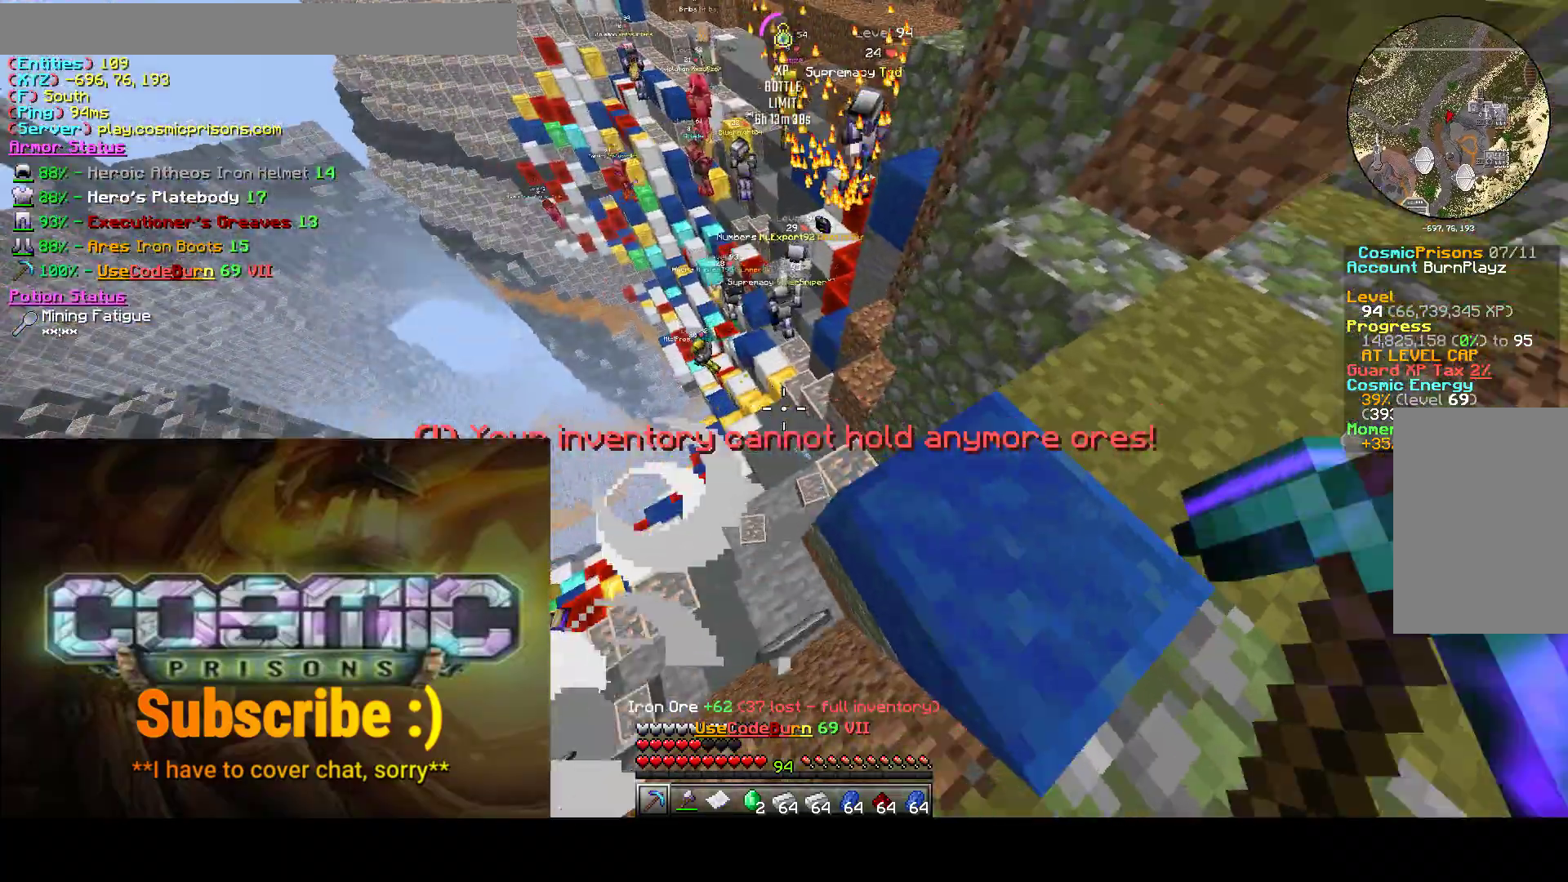
{"keys": ["w"], "mouse": [], "events": [[283, "mouse_left", "up"], [450, "d", "up"]]}
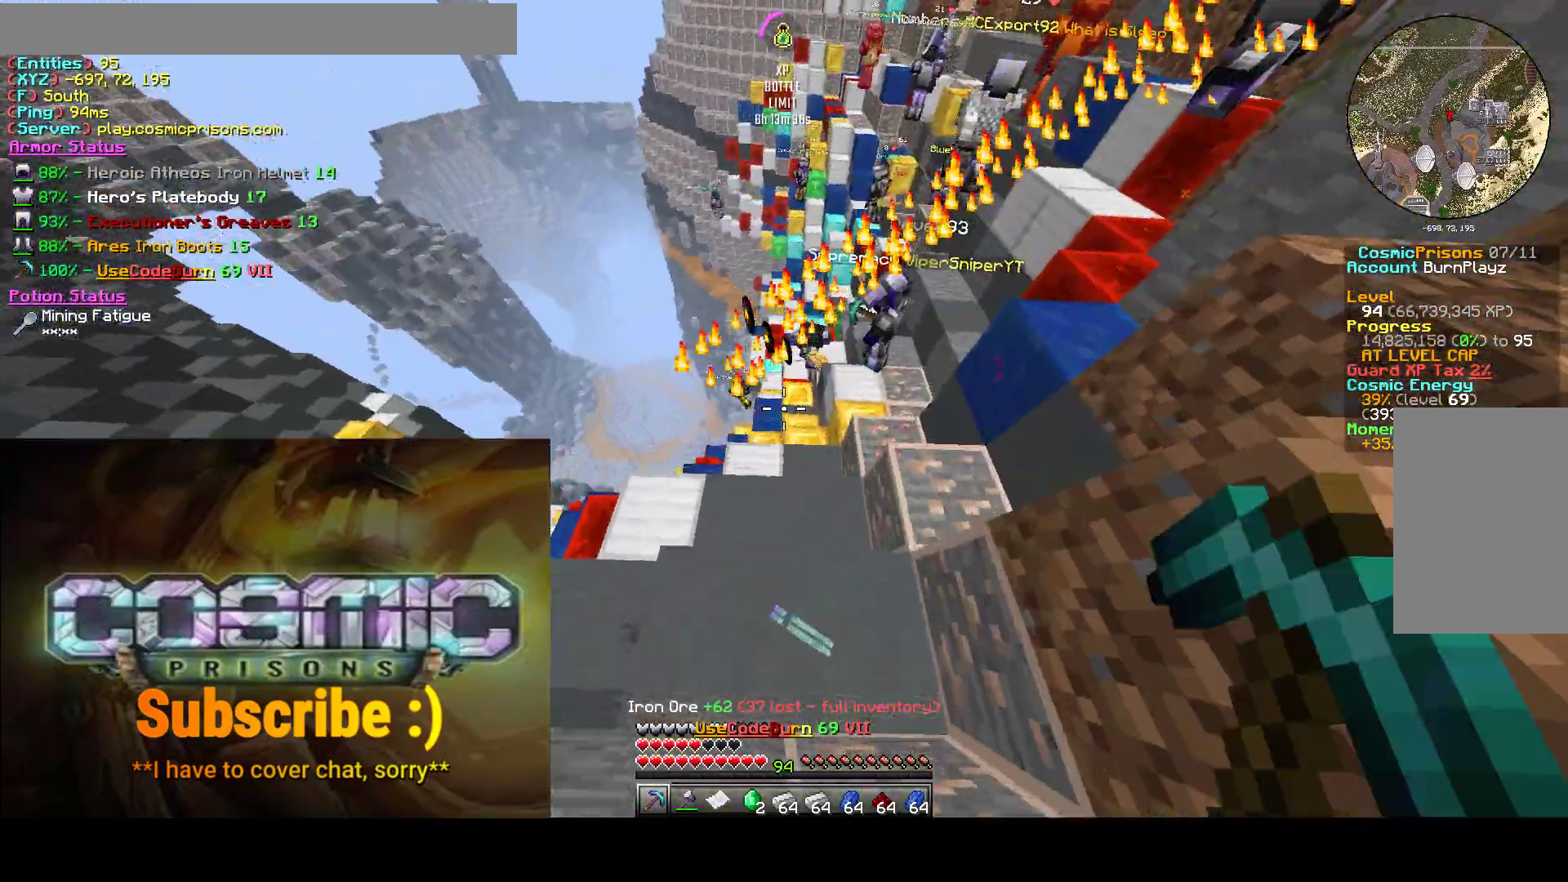
{"keys": [], "mouse": [], "events": [[33, "w", "up"], [233, "s", "down"], [367, "s", "up"]]}
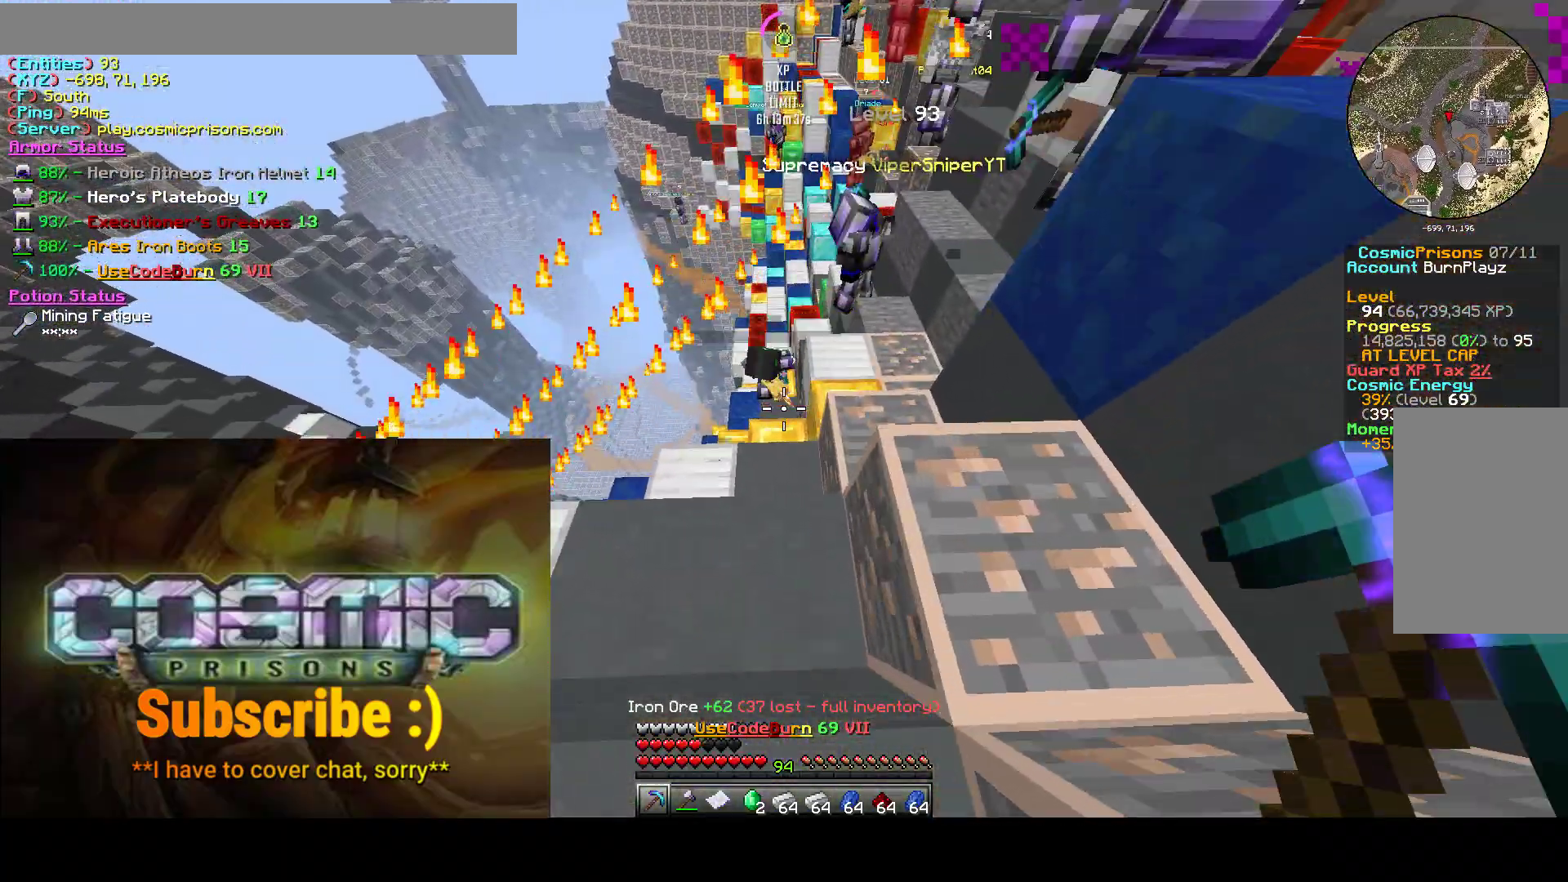
{"keys": ["a", "d", "w"], "mouse": ["left"], "events": [[333, "d", "down"], [333, "w", "down"], [417, "a", "down"], [417, "mouse_left", "down"]]}
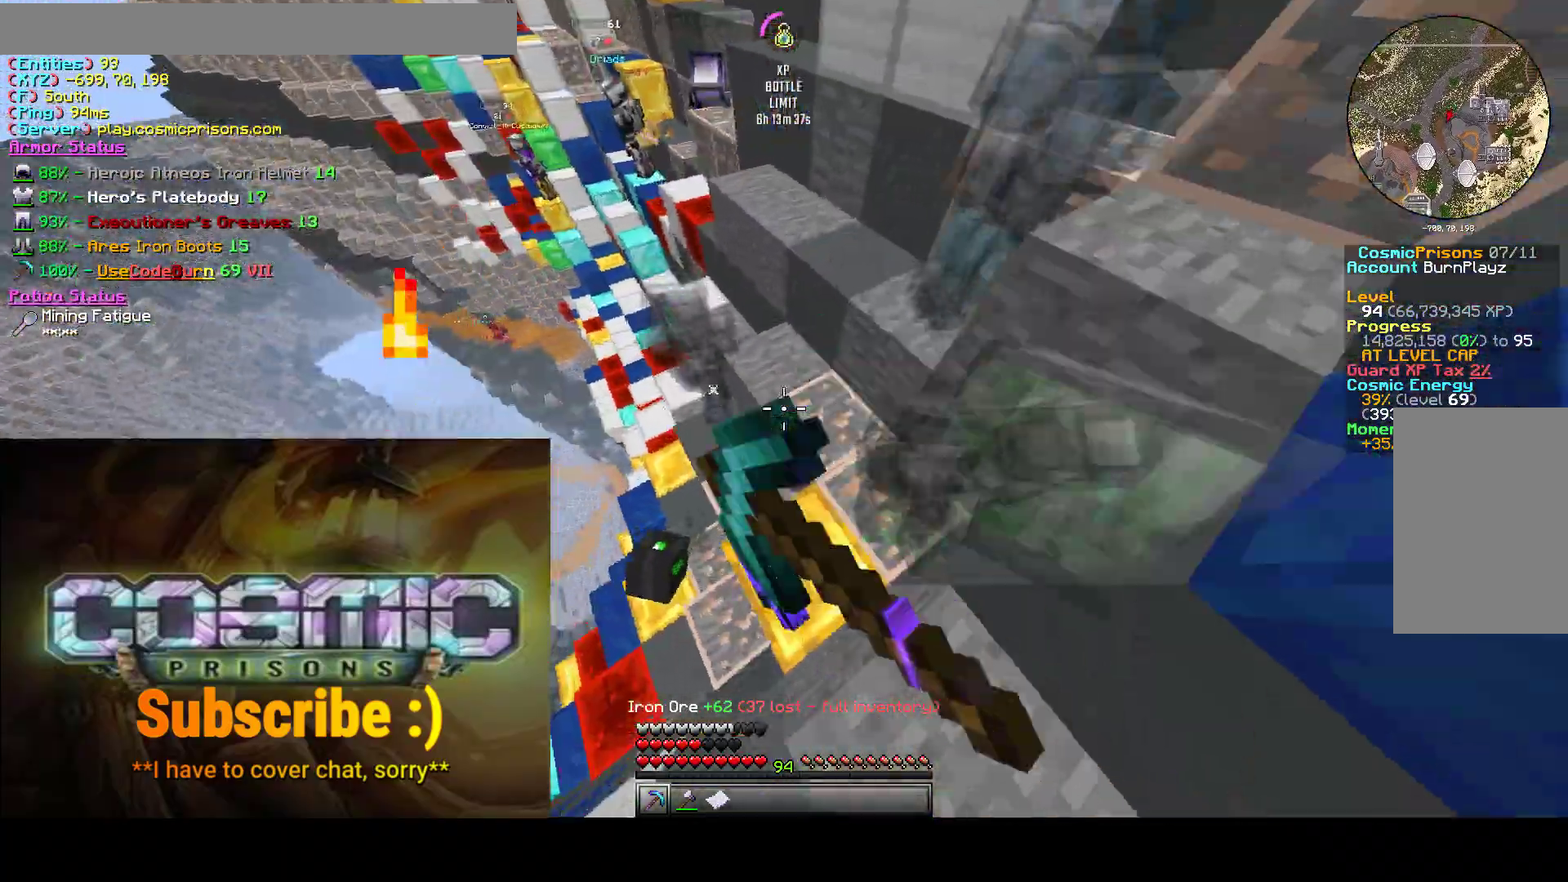
{"keys": ["a", "w"], "mouse": ["left"], "events": [[17, "w", "up"], [217, "d", "up"], [283, "w", "down"]]}
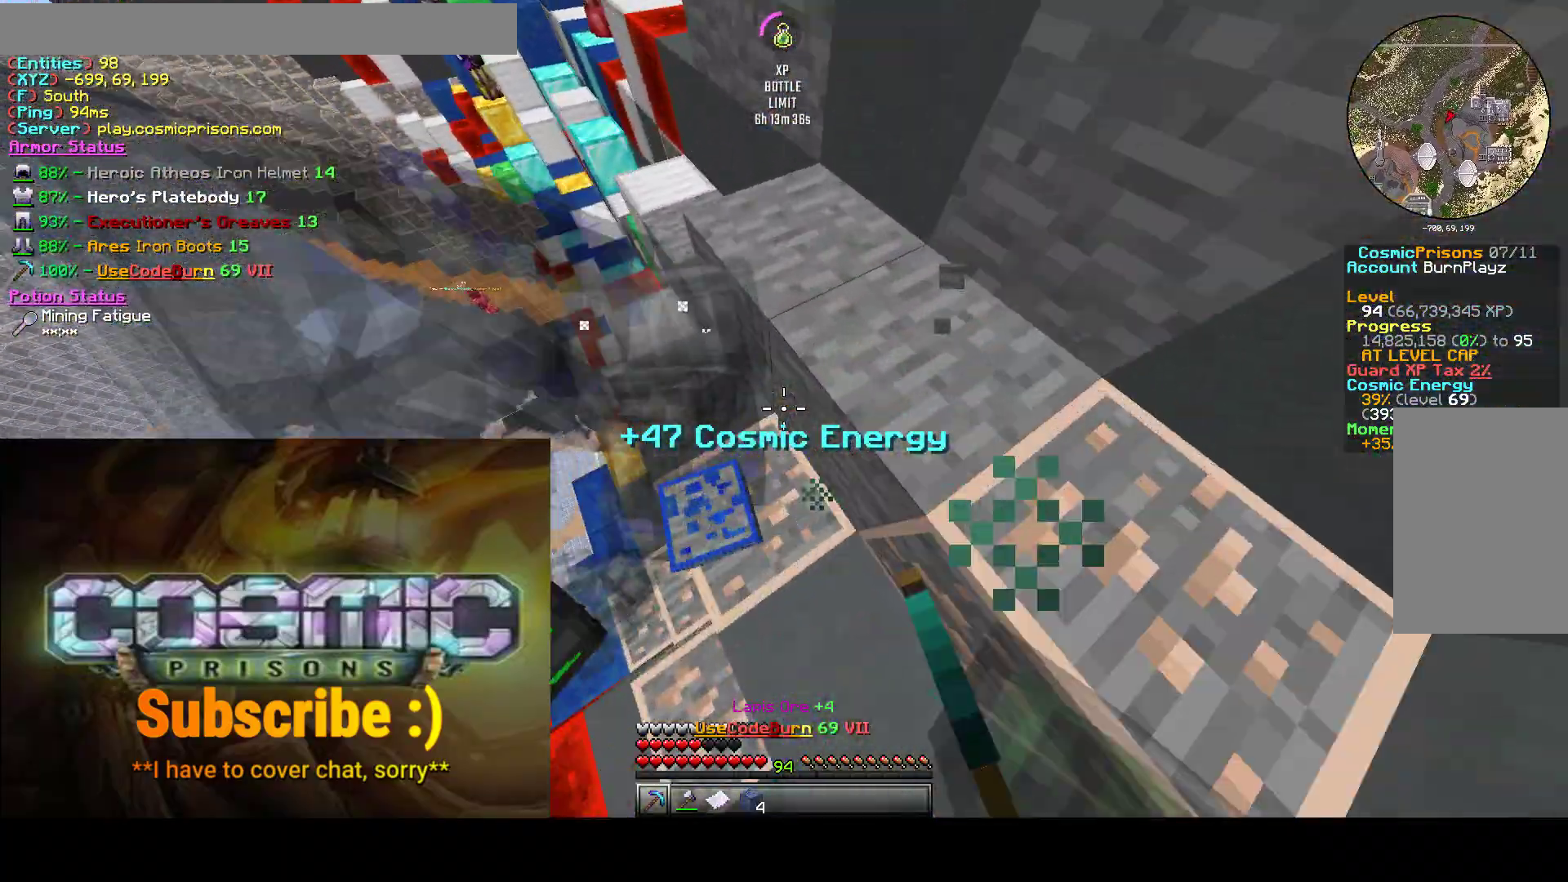
{"keys": ["w"], "mouse": ["left"], "events": [[183, "d", "down"], [283, "d", "up"], [483, "a", "up"]]}
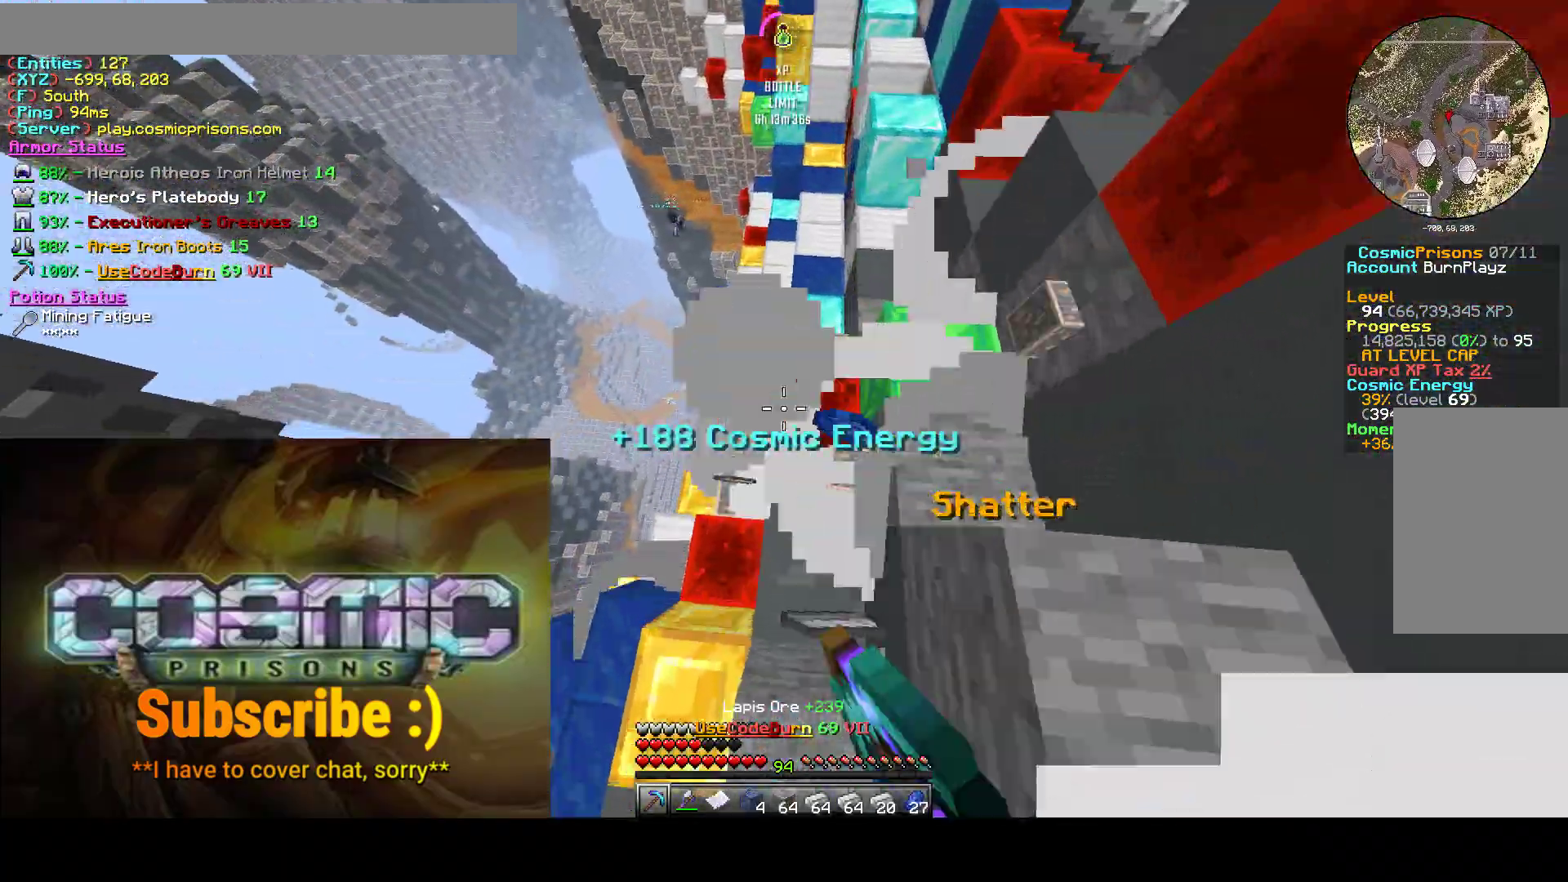
{"keys": ["w"], "mouse": ["left"], "events": [[217, "d", "down"], [433, "d", "up"]]}
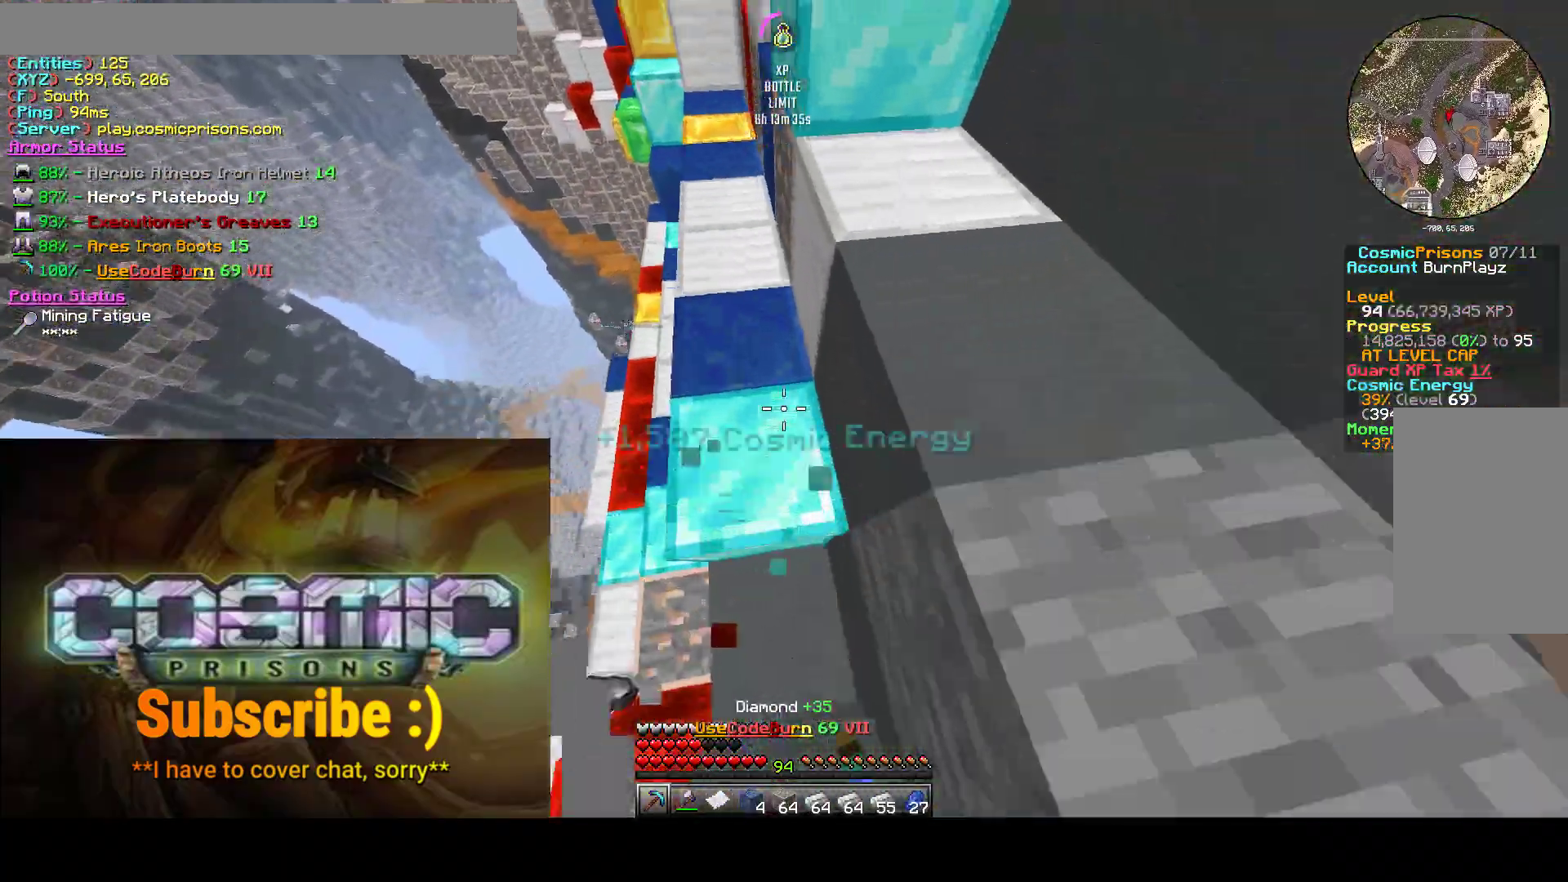
{"keys": ["w"], "mouse": ["left"], "events": [[67, "w", "up"], [150, "d", "down"], [417, "d", "up"], [450, "w", "down"]]}
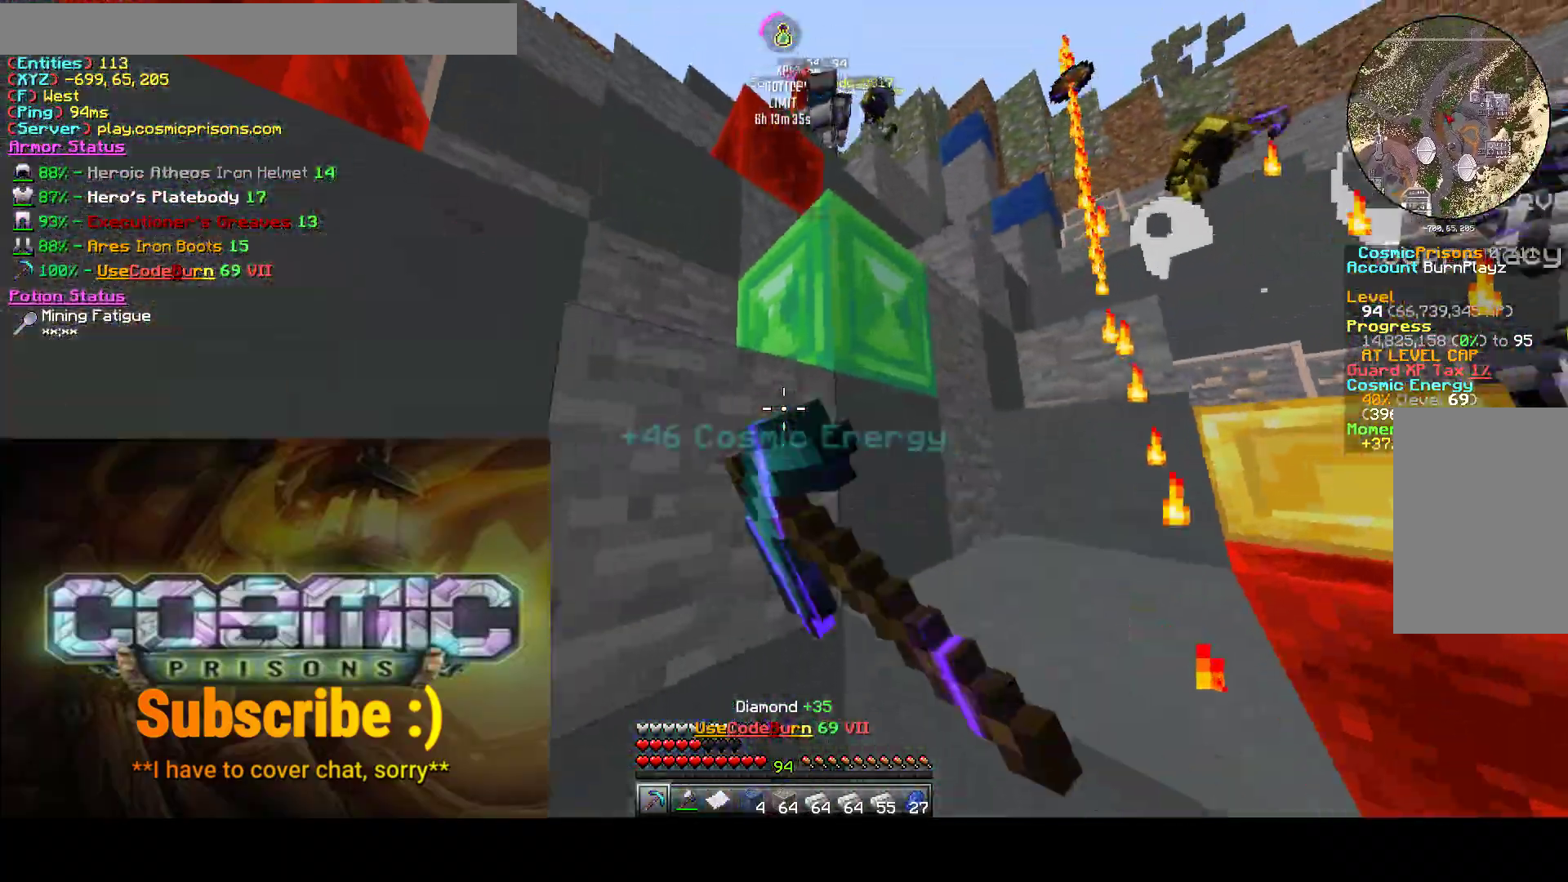
{"keys": ["a"], "mouse": ["left"], "events": [[217, "d", "down"], [417, "d", "up"], [417, "w", "up"], [450, "a", "down"]]}
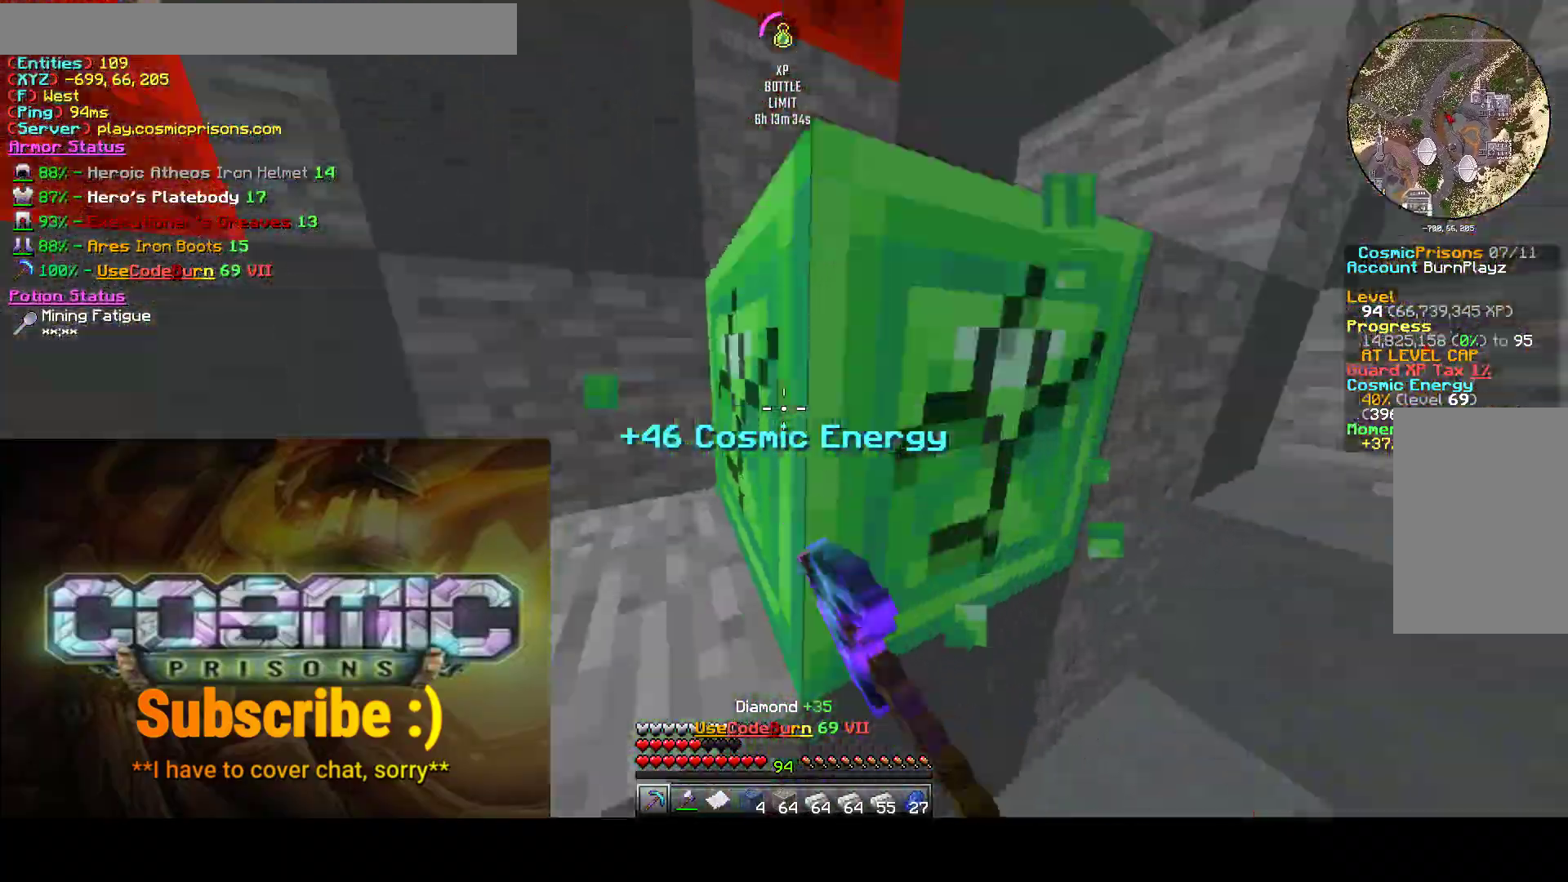
{"keys": [], "mouse": ["left"], "events": [[67, "w", "down"], [283, "w", "up"], [350, "d", "down"], [367, "a", "up"], [450, "d", "up"]]}
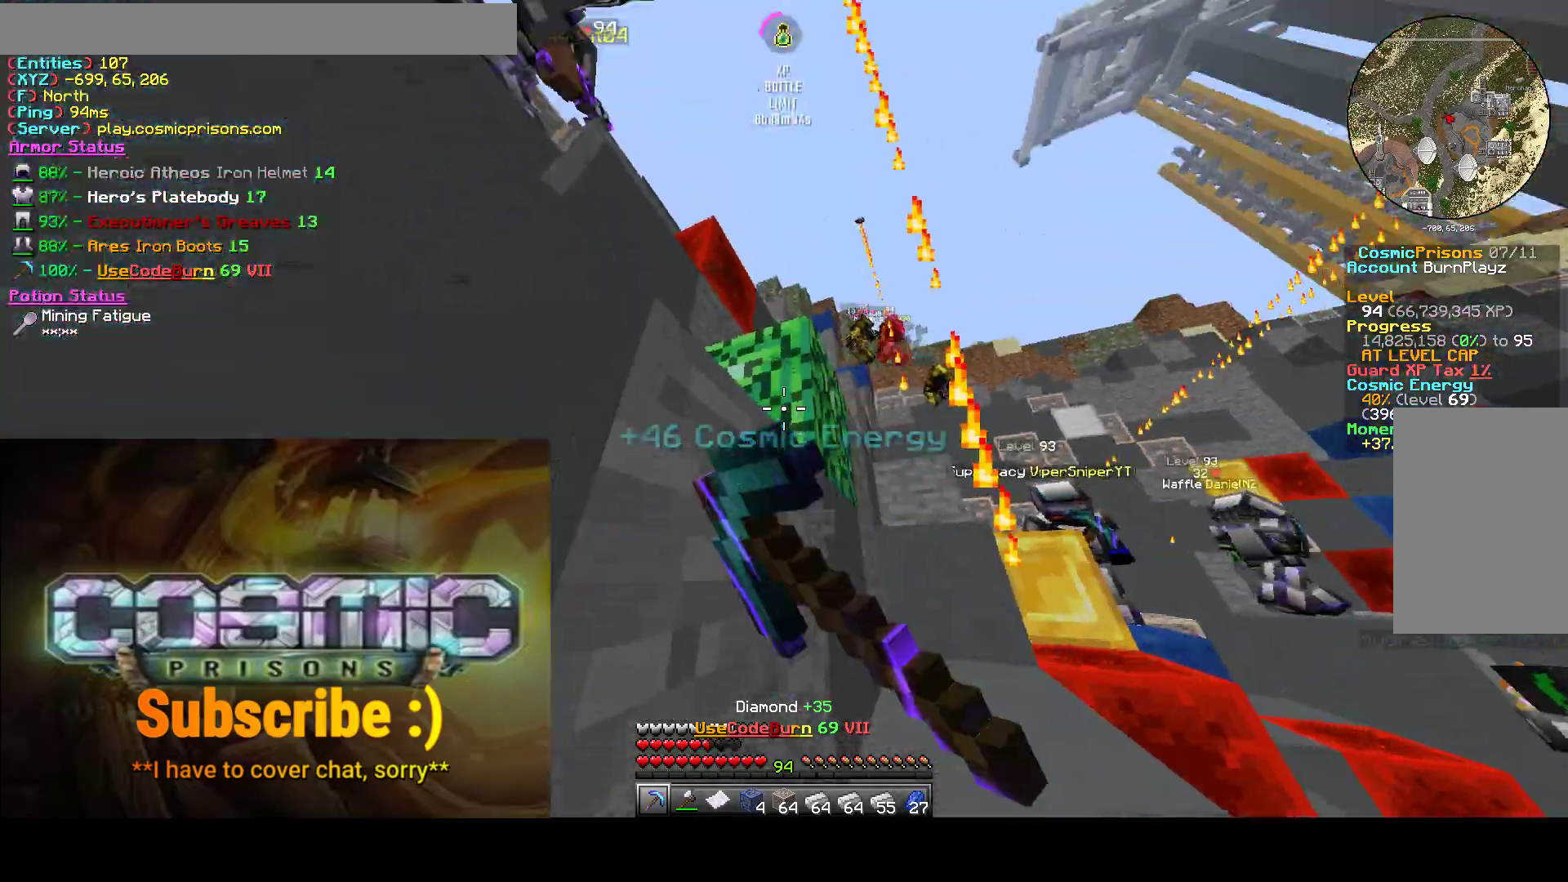
{"keys": [], "mouse": ["left"], "events": []}
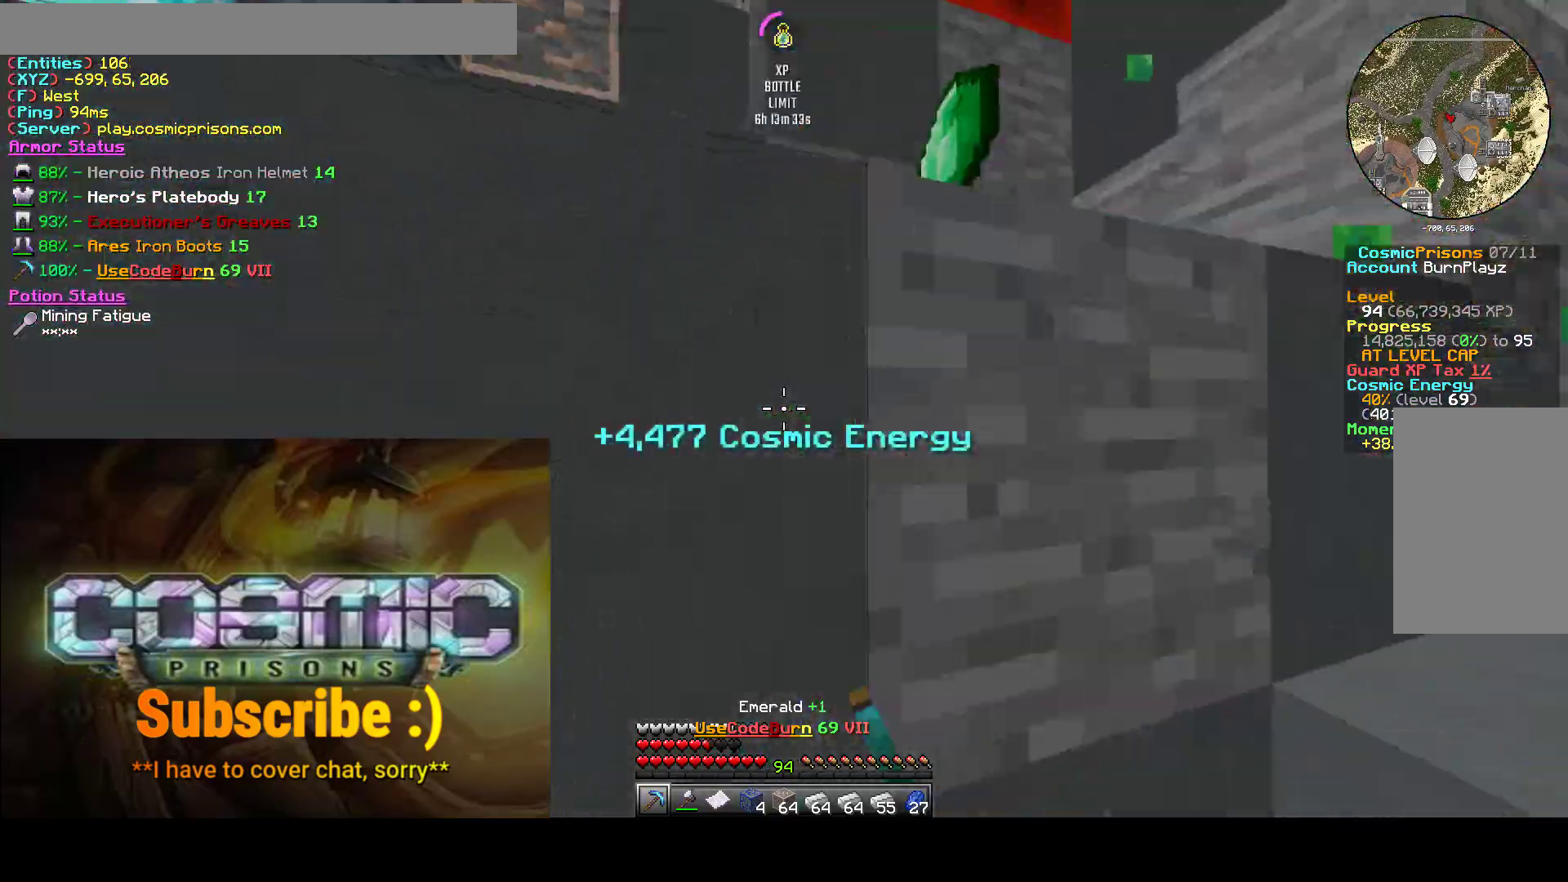
{"keys": ["w"], "mouse": ["left"], "events": [[500, "w", "down"]]}
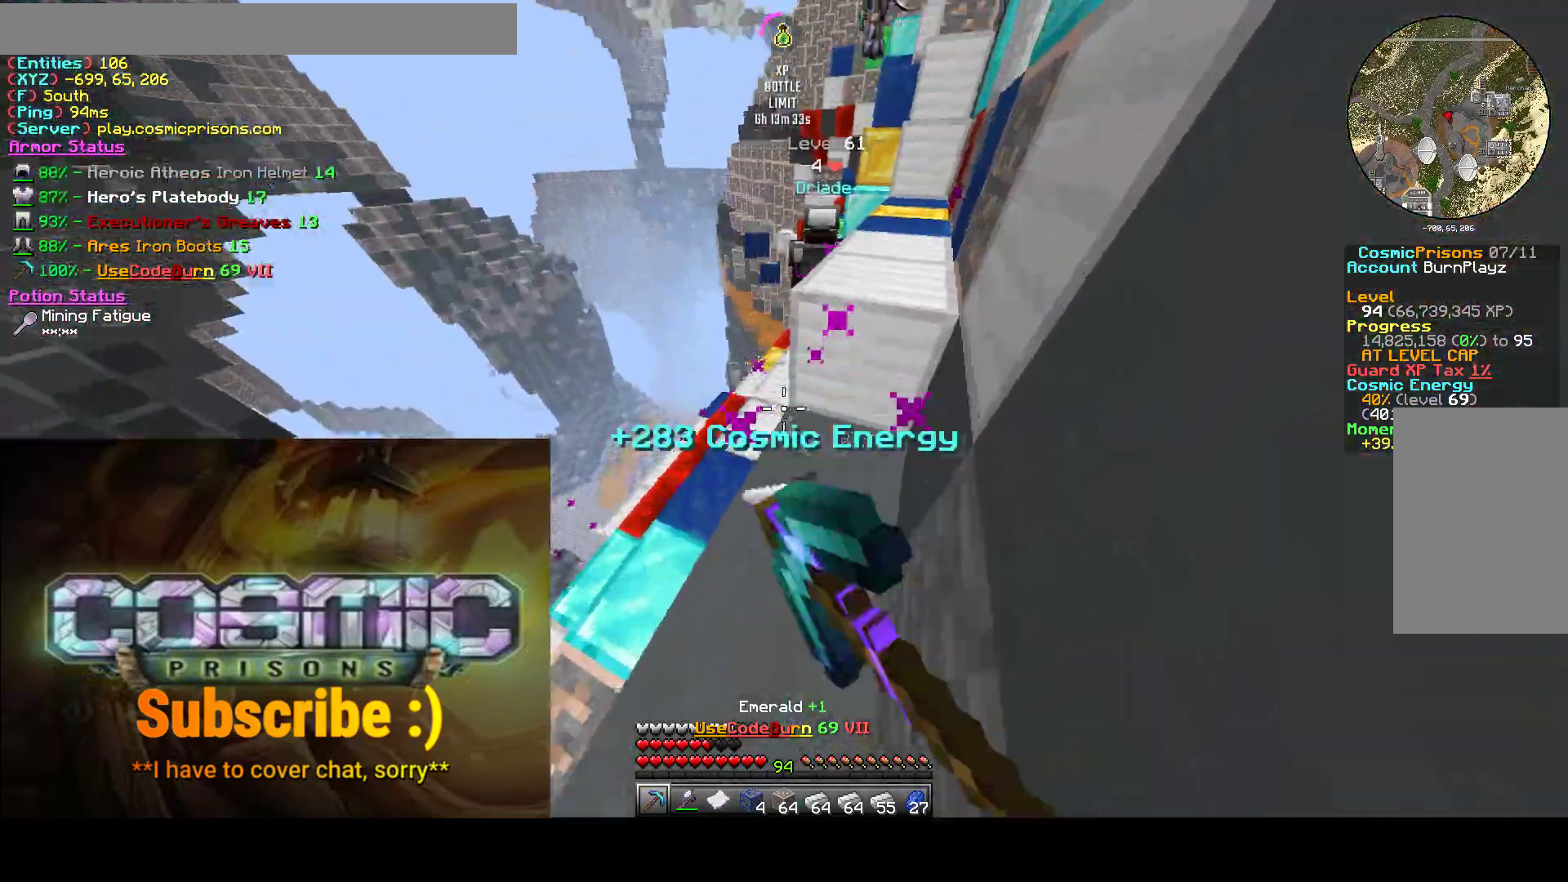
{"keys": ["s"], "mouse": ["left"], "events": [[250, "w", "up"], [350, "s", "down"]]}
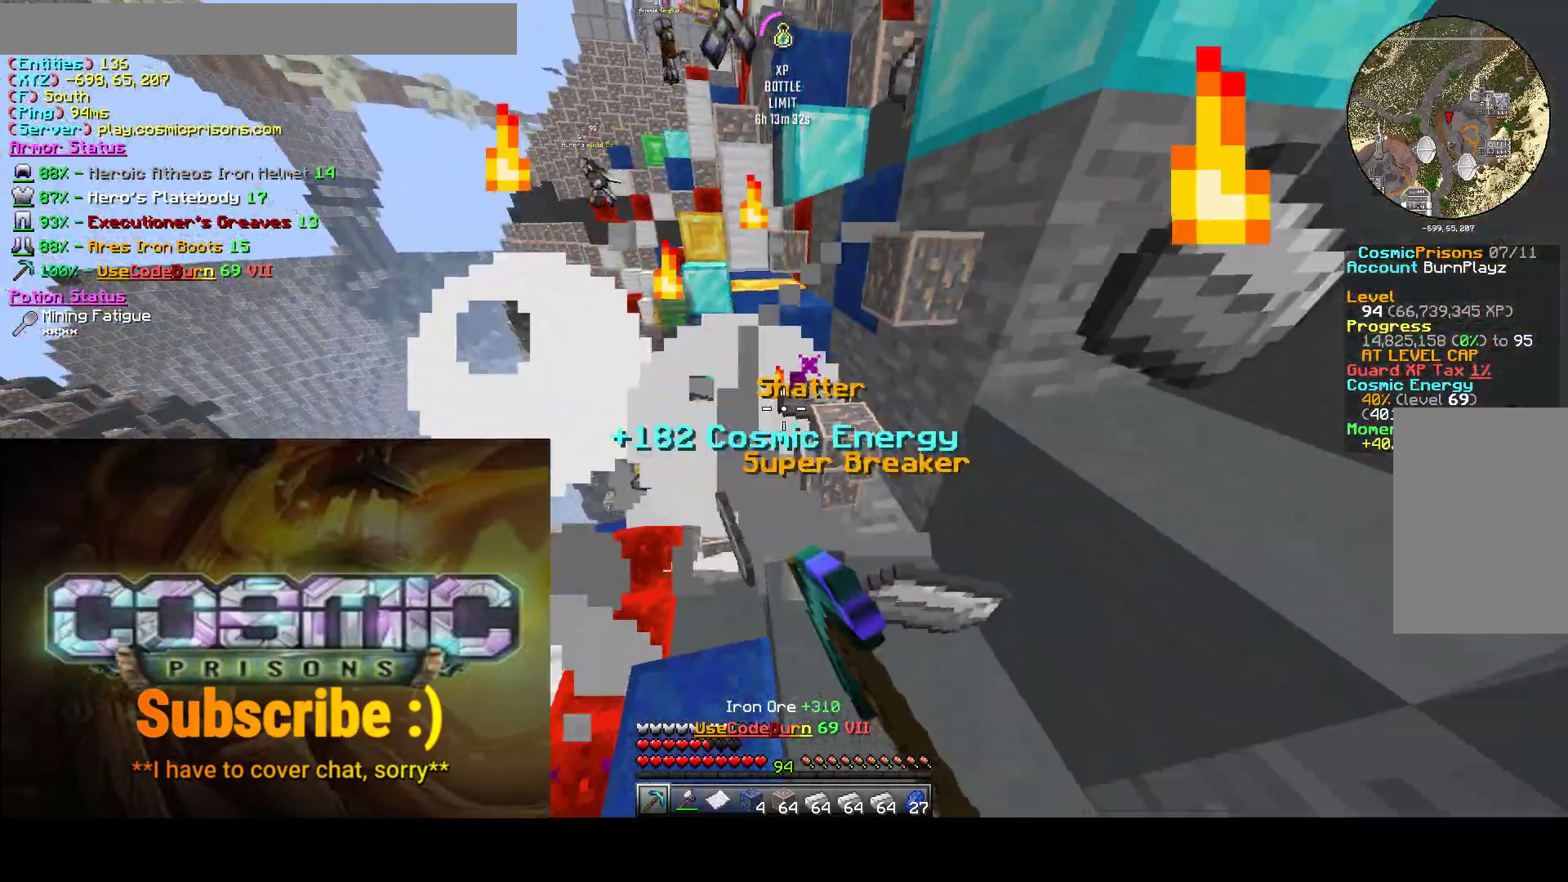
{"keys": ["a", "d"], "mouse": ["left"], "events": [[200, "a", "down"], [333, "s", "up"], [433, "d", "down"]]}